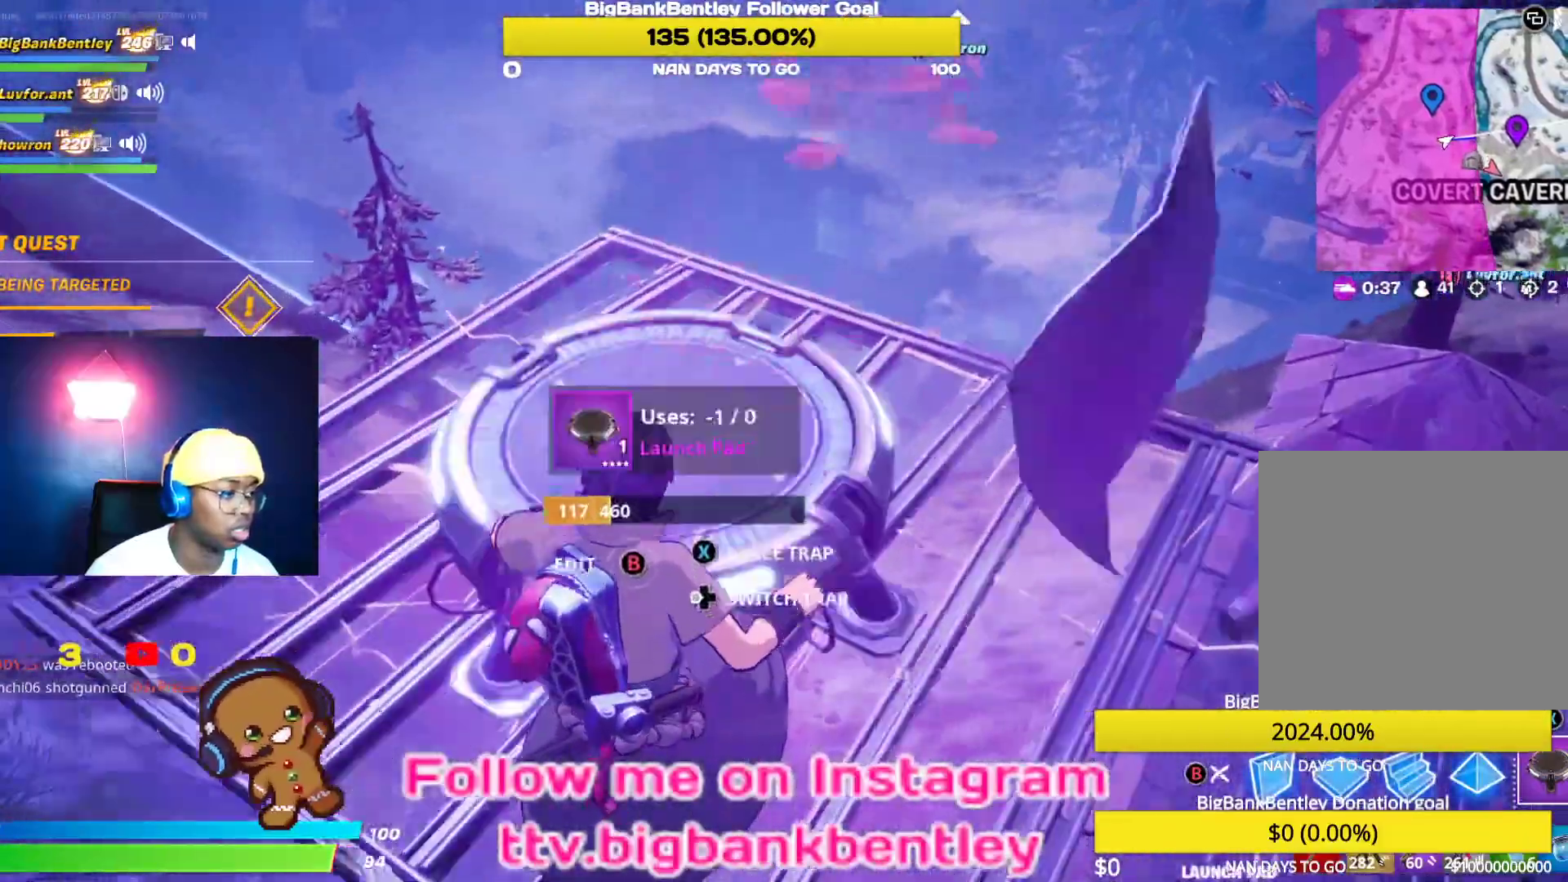
Gameplay with a controller (Xbox layout); each line is a JSON object with the inputs held at the frame after it. "events" lists button and stick changes between this image and that frame as [ms after this image, input, new state], when the widget could be followed in between.
{"buttons": [], "left_stick": "up", "right_stick": "center", "events": [[83, "B", "down"], [167, "B", "up"], [267, "A", "down"], [267, "left_stick", "up"], [367, "A", "up"]]}
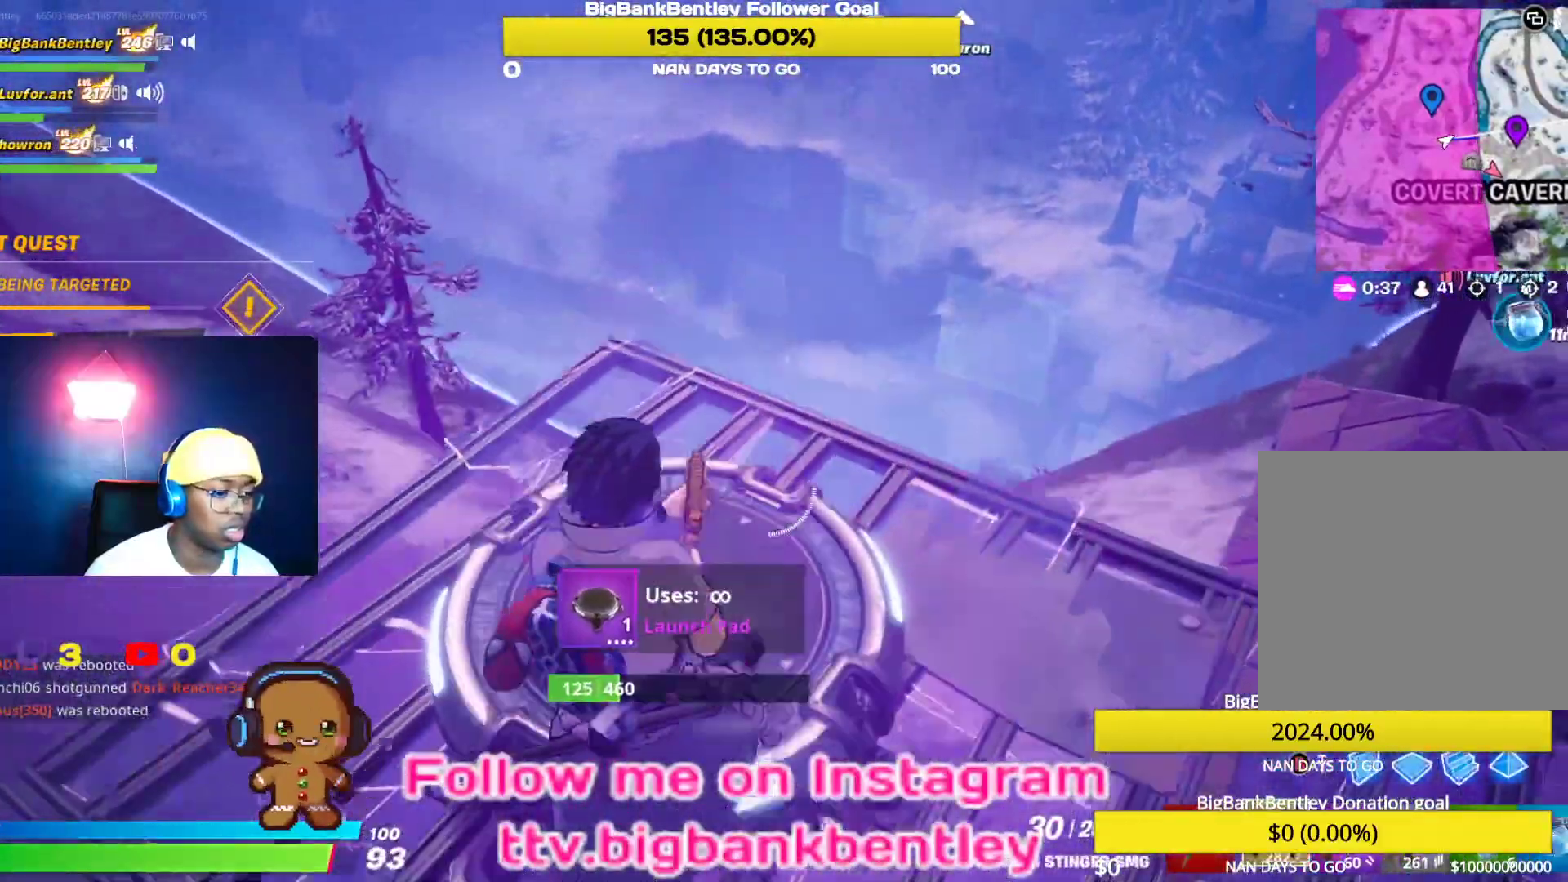
{"buttons": [], "left_stick": "up", "right_stick": "center", "events": [[150, "right_stick", "right"], [417, "right_stick", "center"]]}
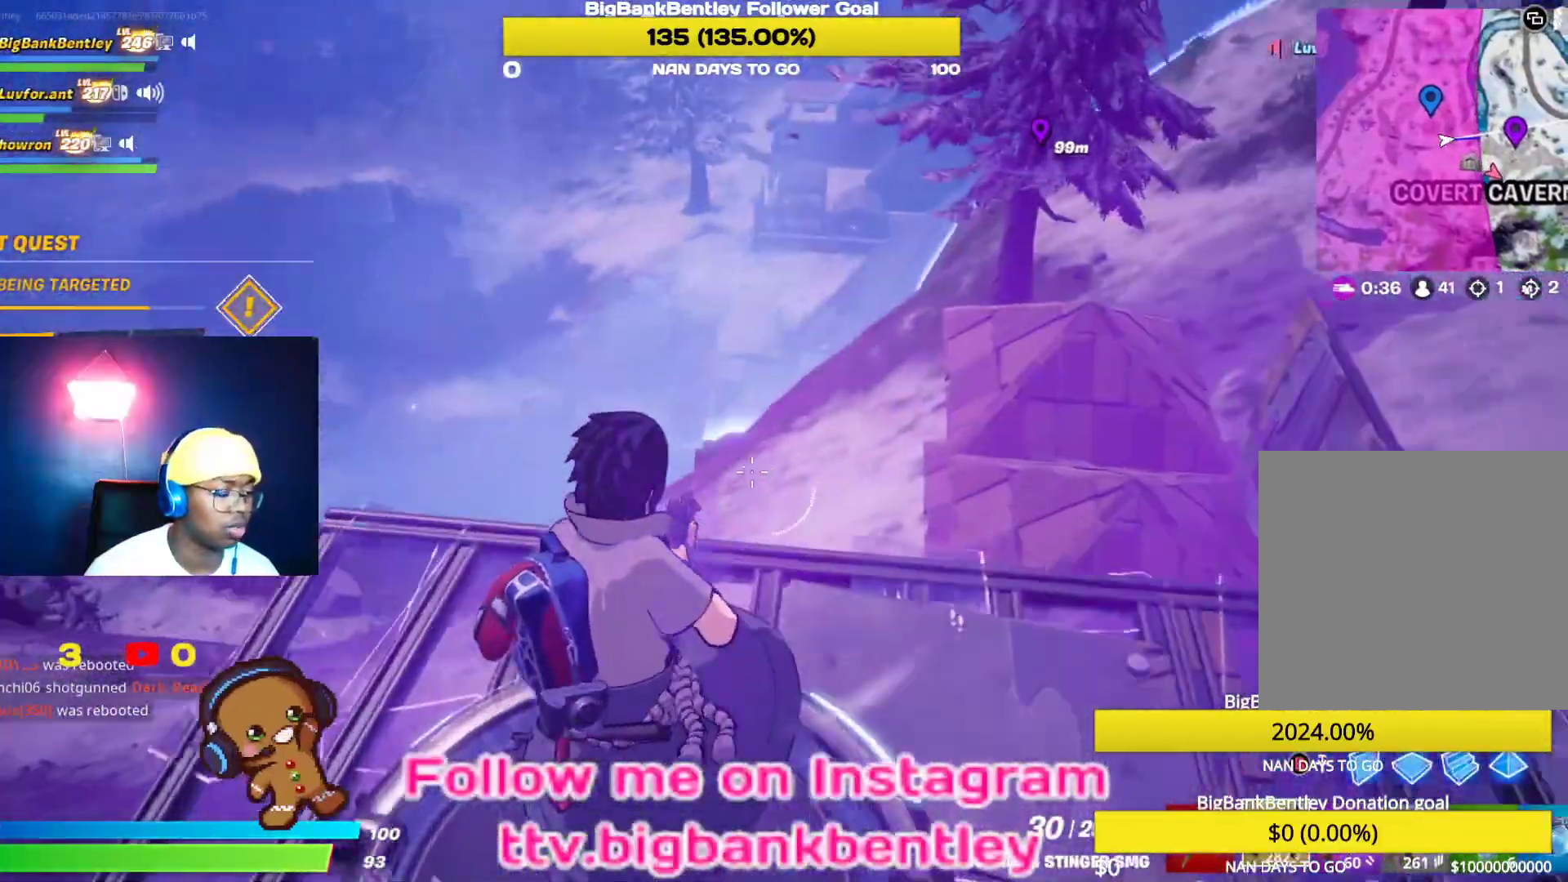
{"buttons": [], "left_stick": "up", "right_stick": "center", "events": [[117, "right_stick", "up-right"], [217, "right_stick", "up"], [367, "right_stick", "center"]]}
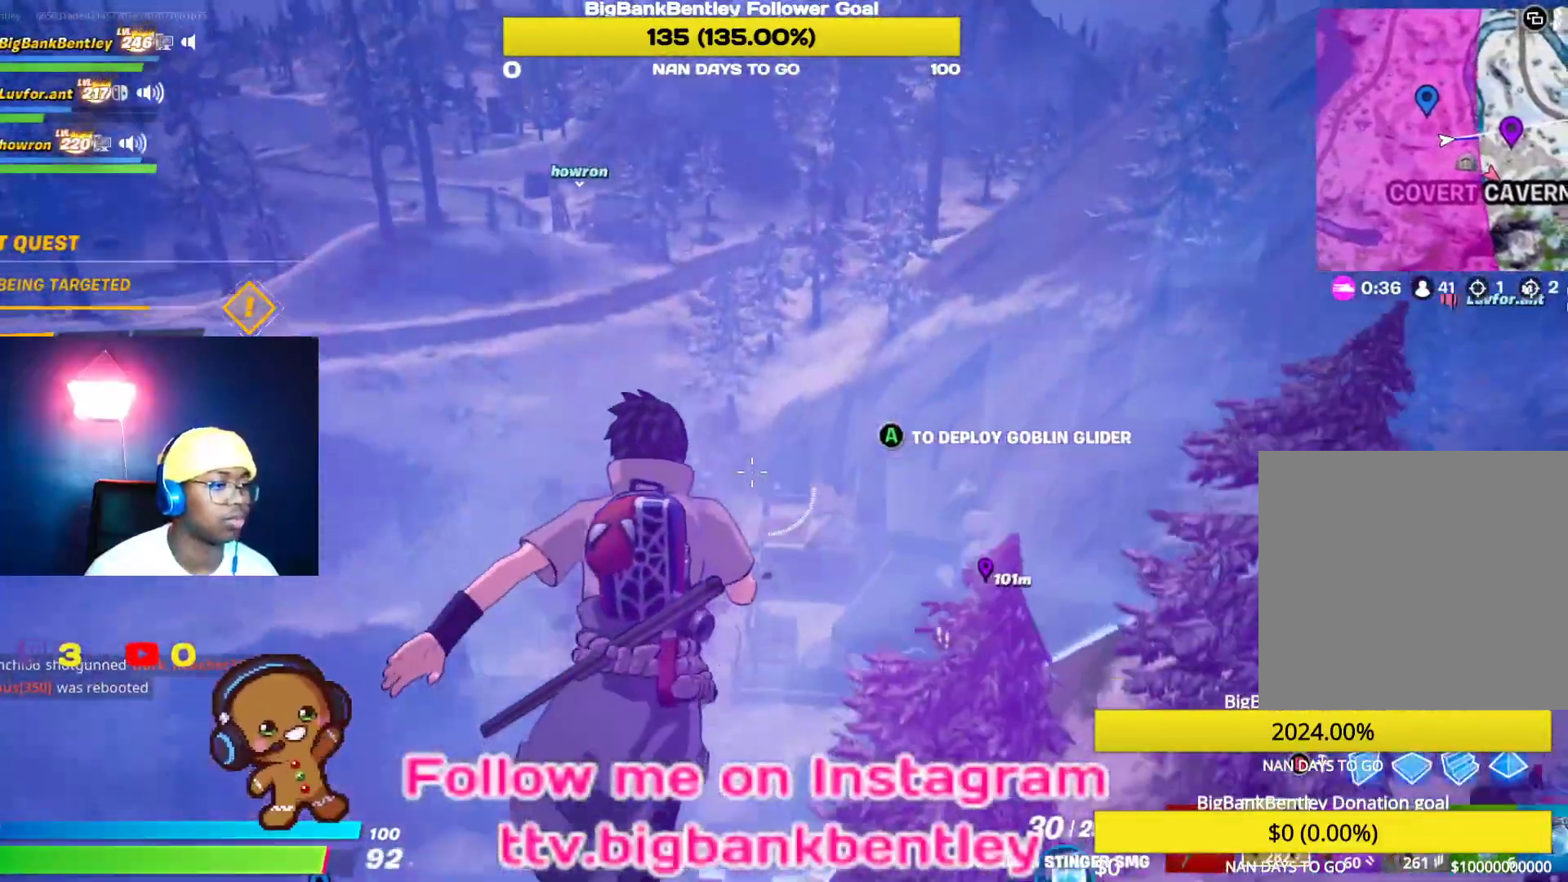
{"buttons": [], "left_stick": "up", "right_stick": "left", "events": [[483, "right_stick", "left"]]}
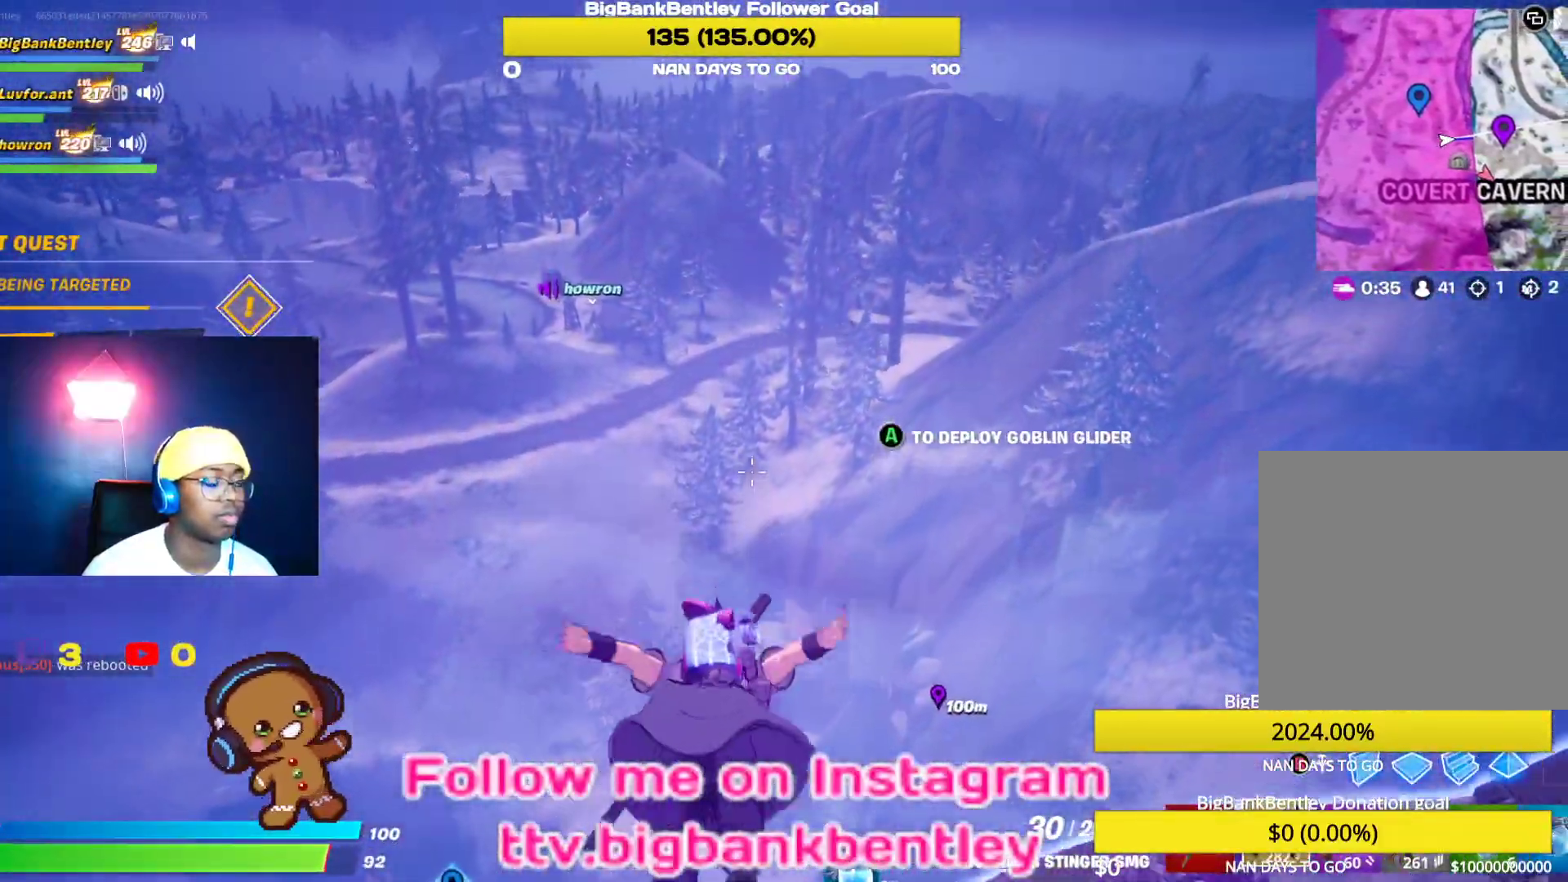
{"buttons": ["L3"], "left_stick": "up", "right_stick": "center", "events": [[250, "L3", "down"], [383, "right_stick", "center"], [400, "L3", "up"], [467, "L3", "down"]]}
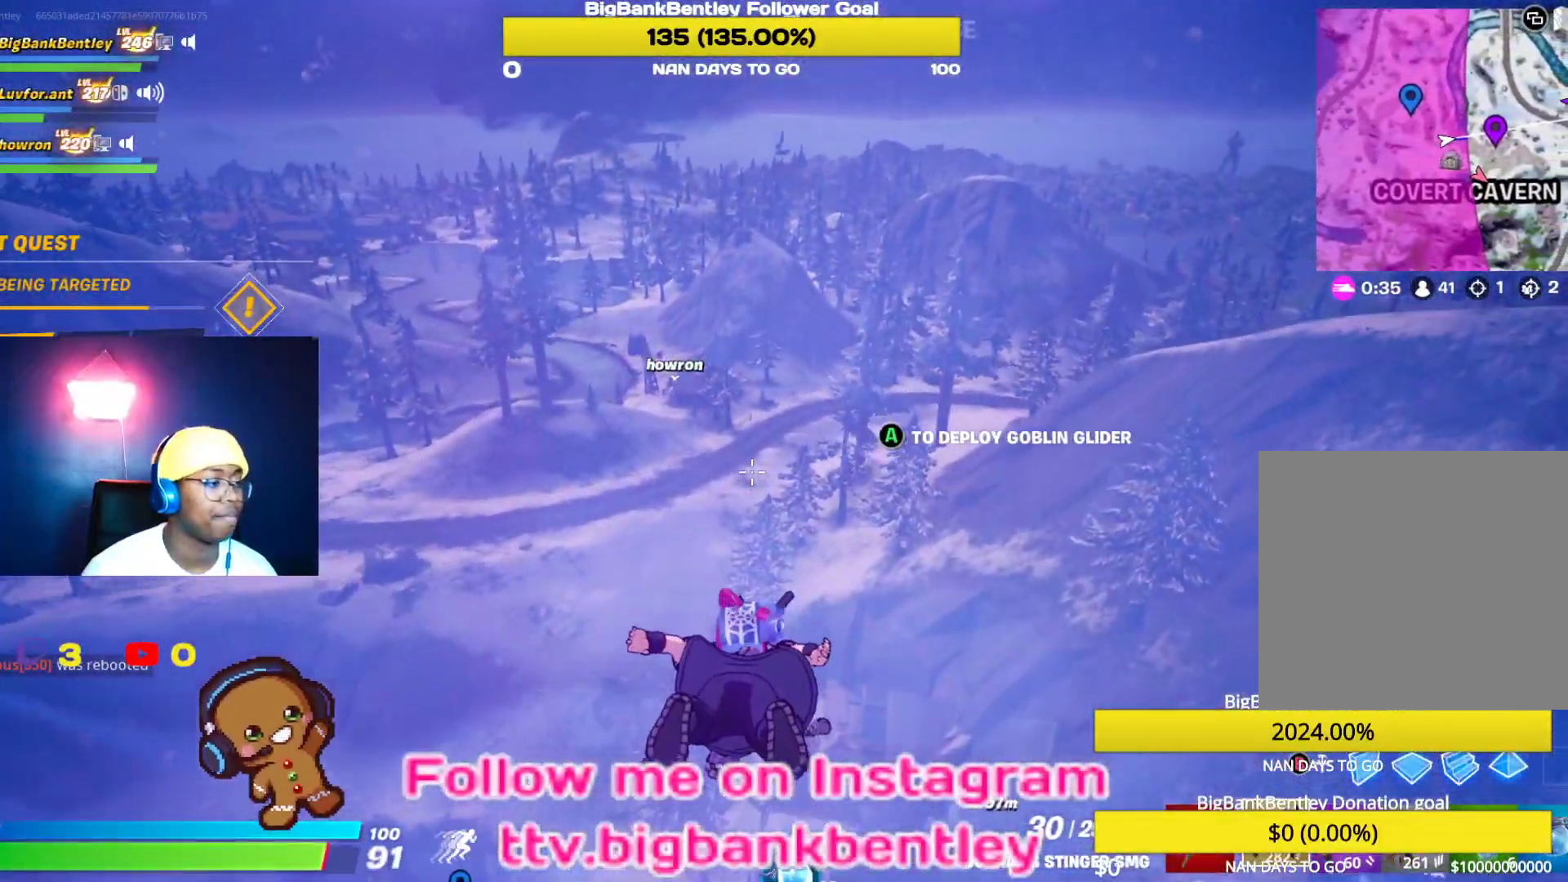
{"buttons": [], "left_stick": "center", "right_stick": "center", "events": [[100, "L3", "up"], [133, "left_stick", "up-left"], [233, "left_stick", "center"], [383, "A", "down"], [500, "A", "up"]]}
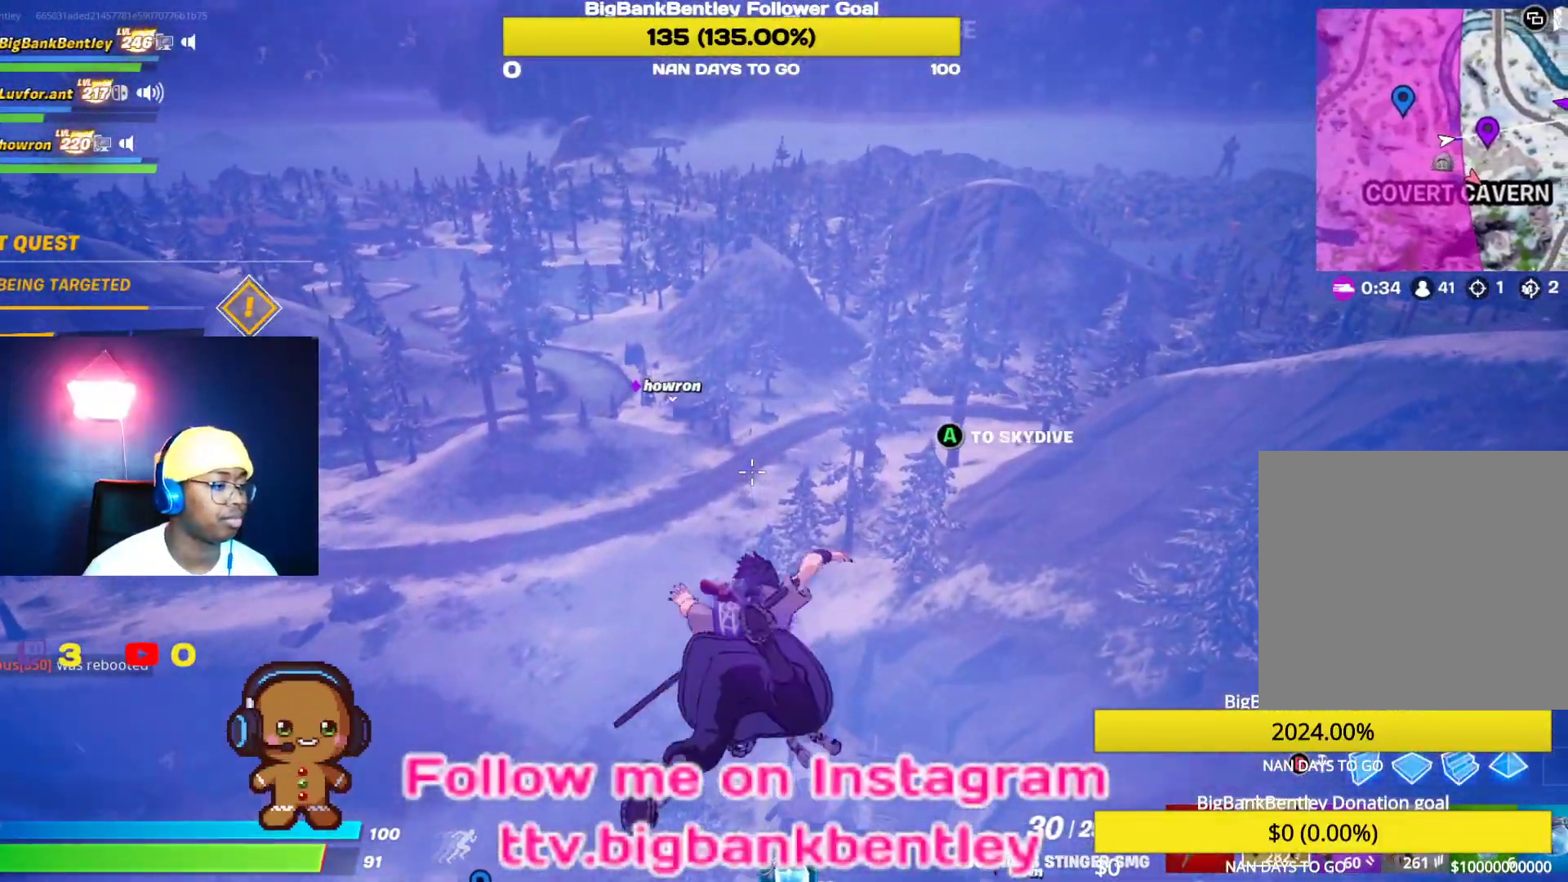
{"buttons": [], "left_stick": "center", "right_stick": "center", "events": [[217, "SELECT", "down"], [367, "SELECT", "up"]]}
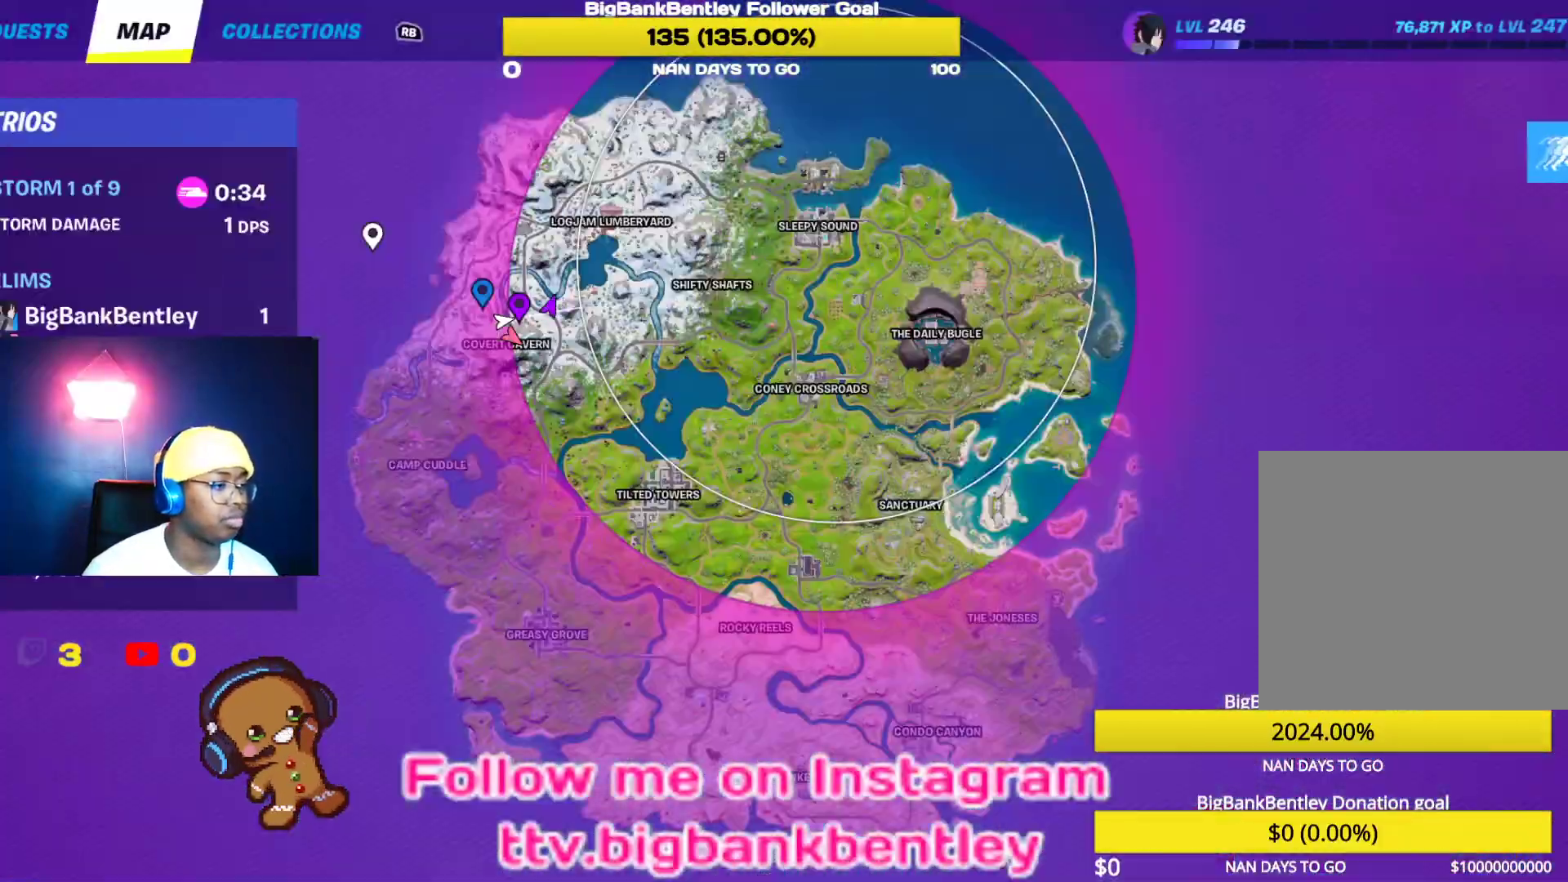
{"buttons": [], "left_stick": "center", "right_stick": "center", "events": []}
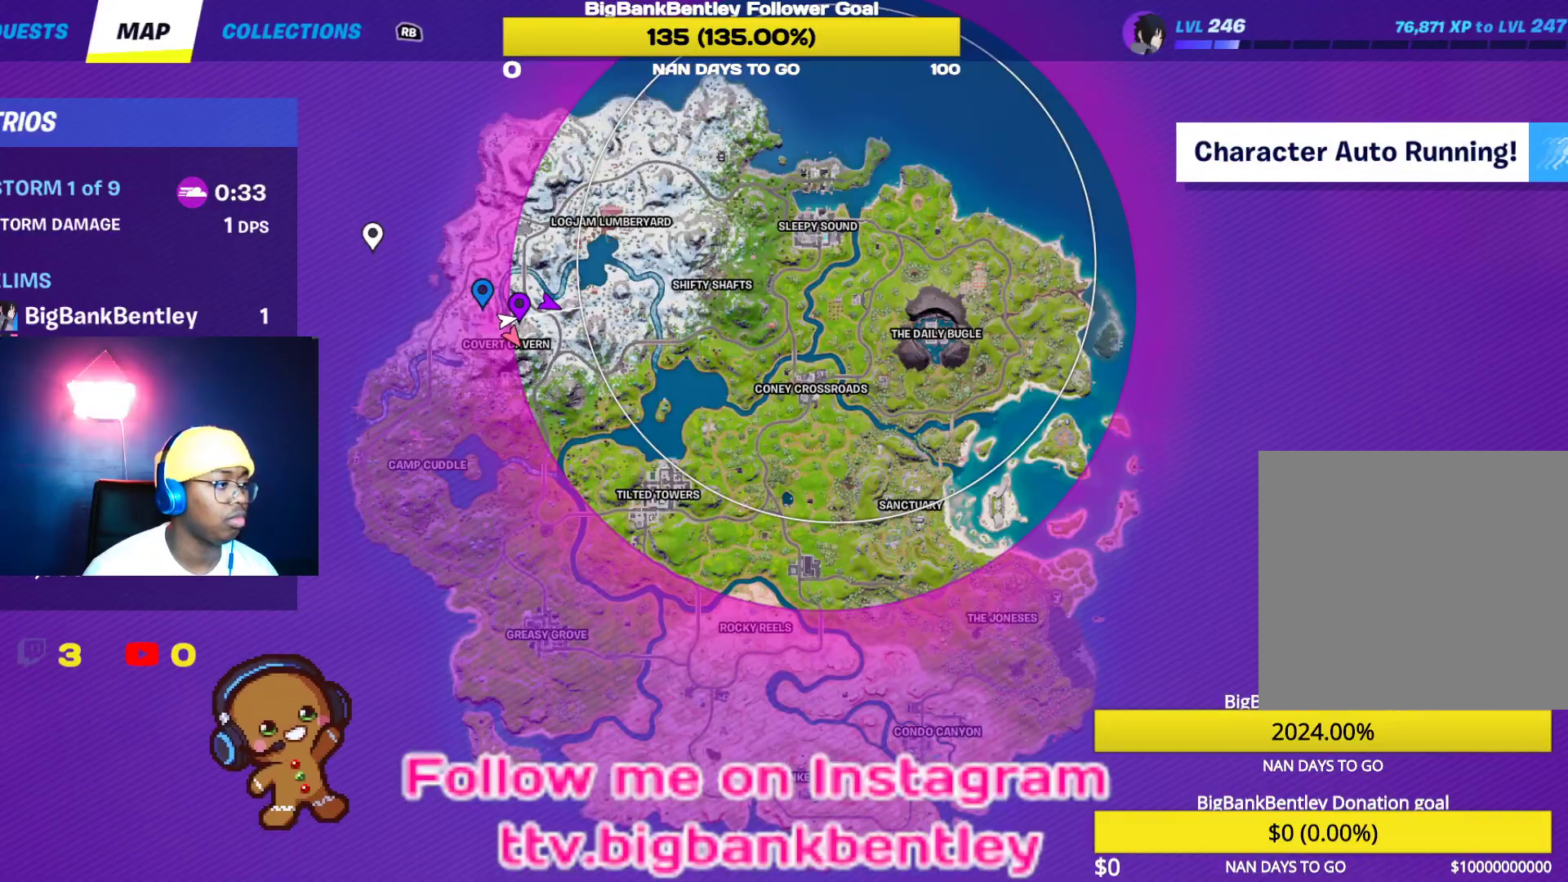
{"buttons": [], "left_stick": "center", "right_stick": "center", "events": [[50, "SELECT", "down"], [183, "SELECT", "up"]]}
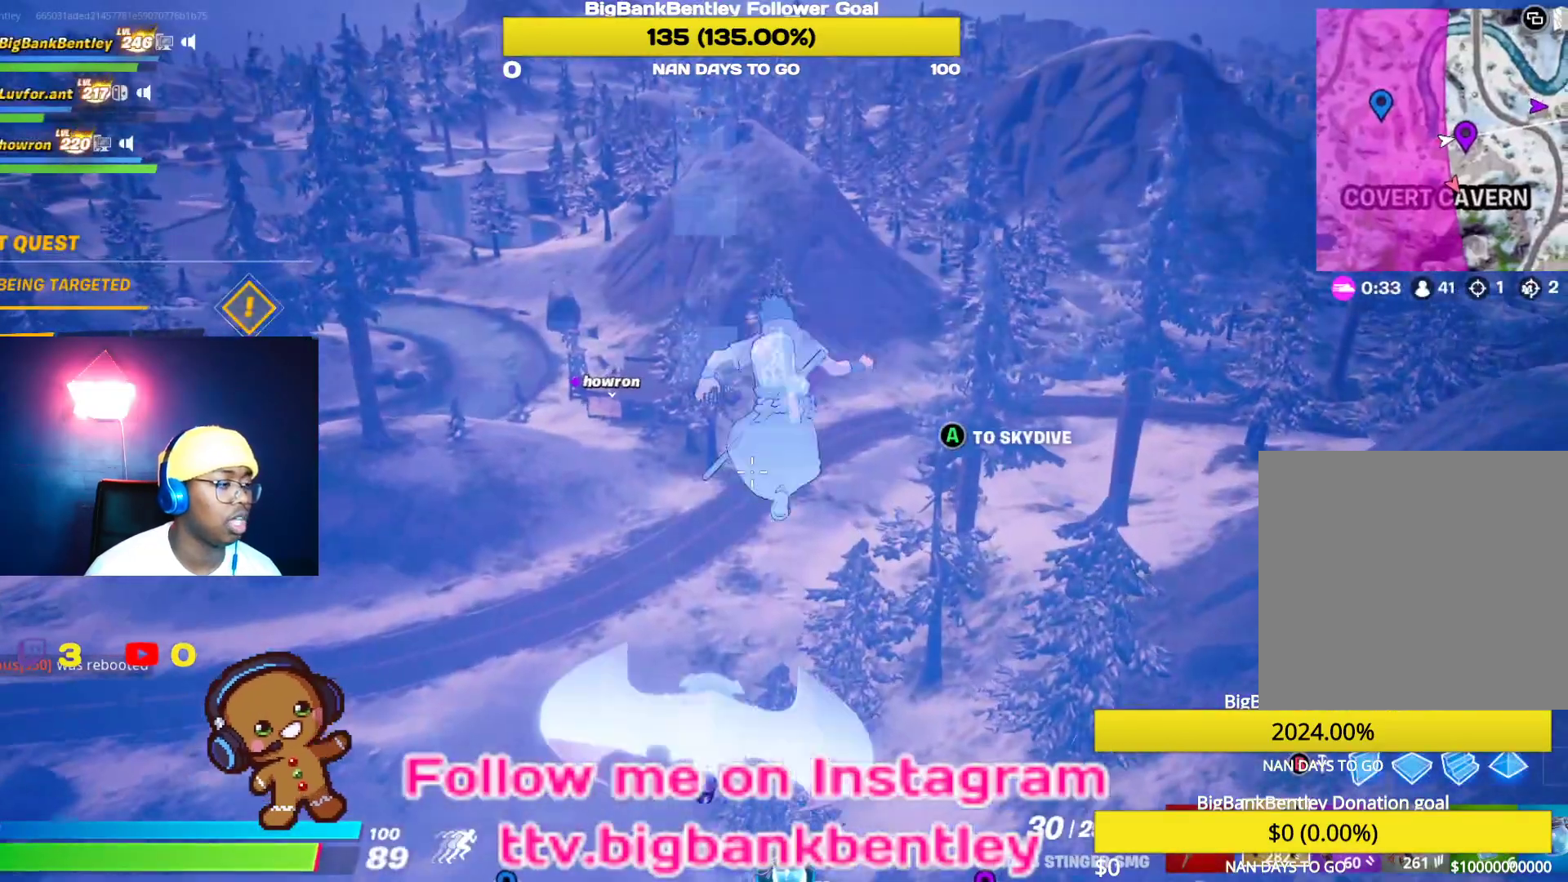
{"buttons": [], "left_stick": "center", "right_stick": "center", "events": []}
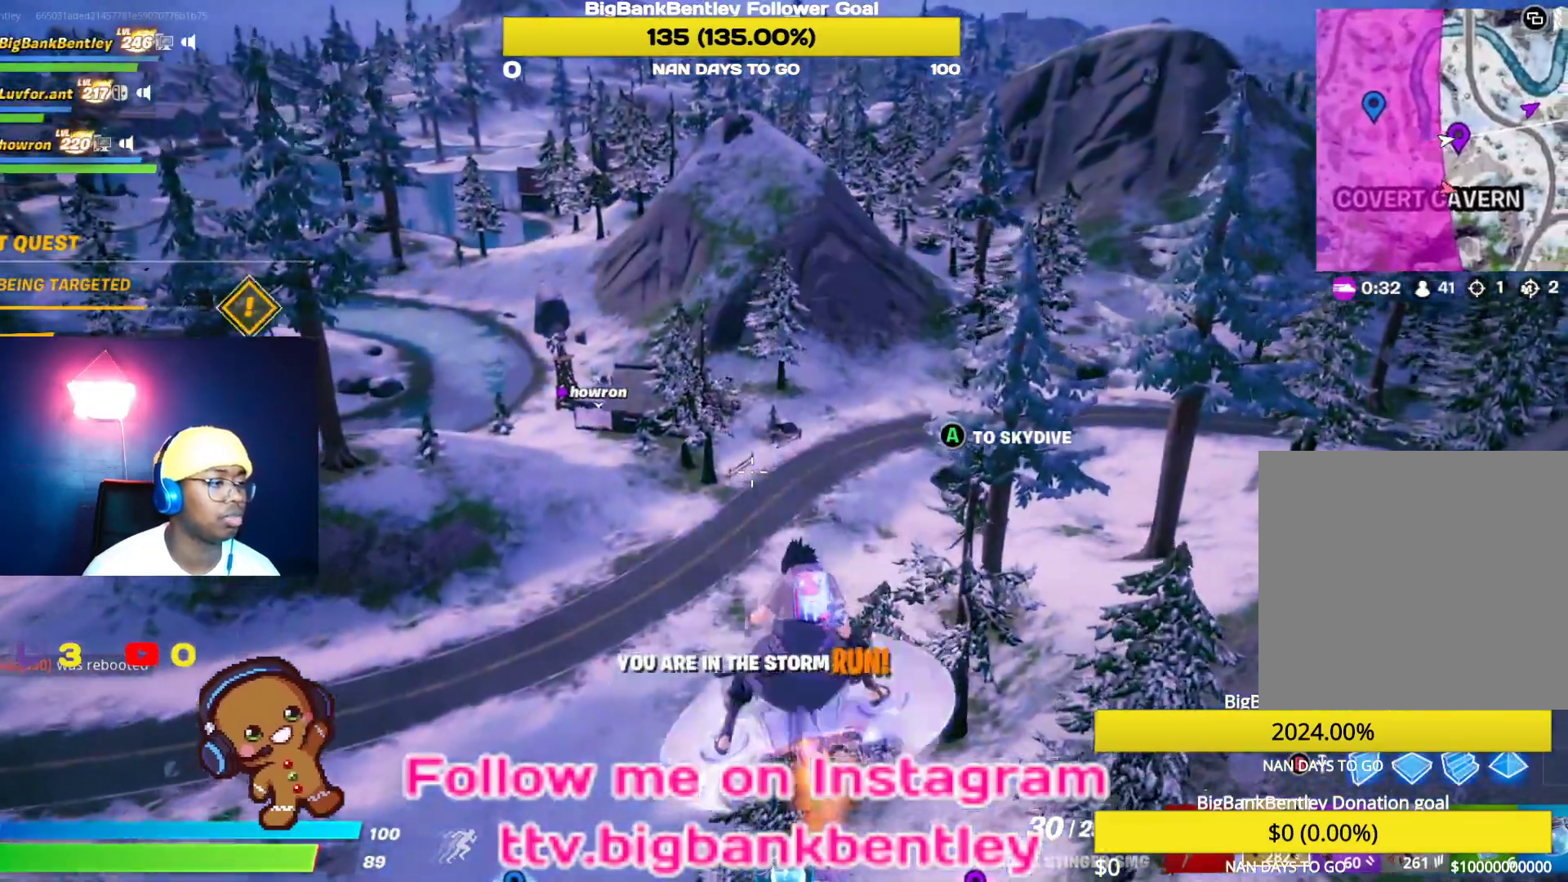
{"buttons": [], "left_stick": "center", "right_stick": "center", "events": []}
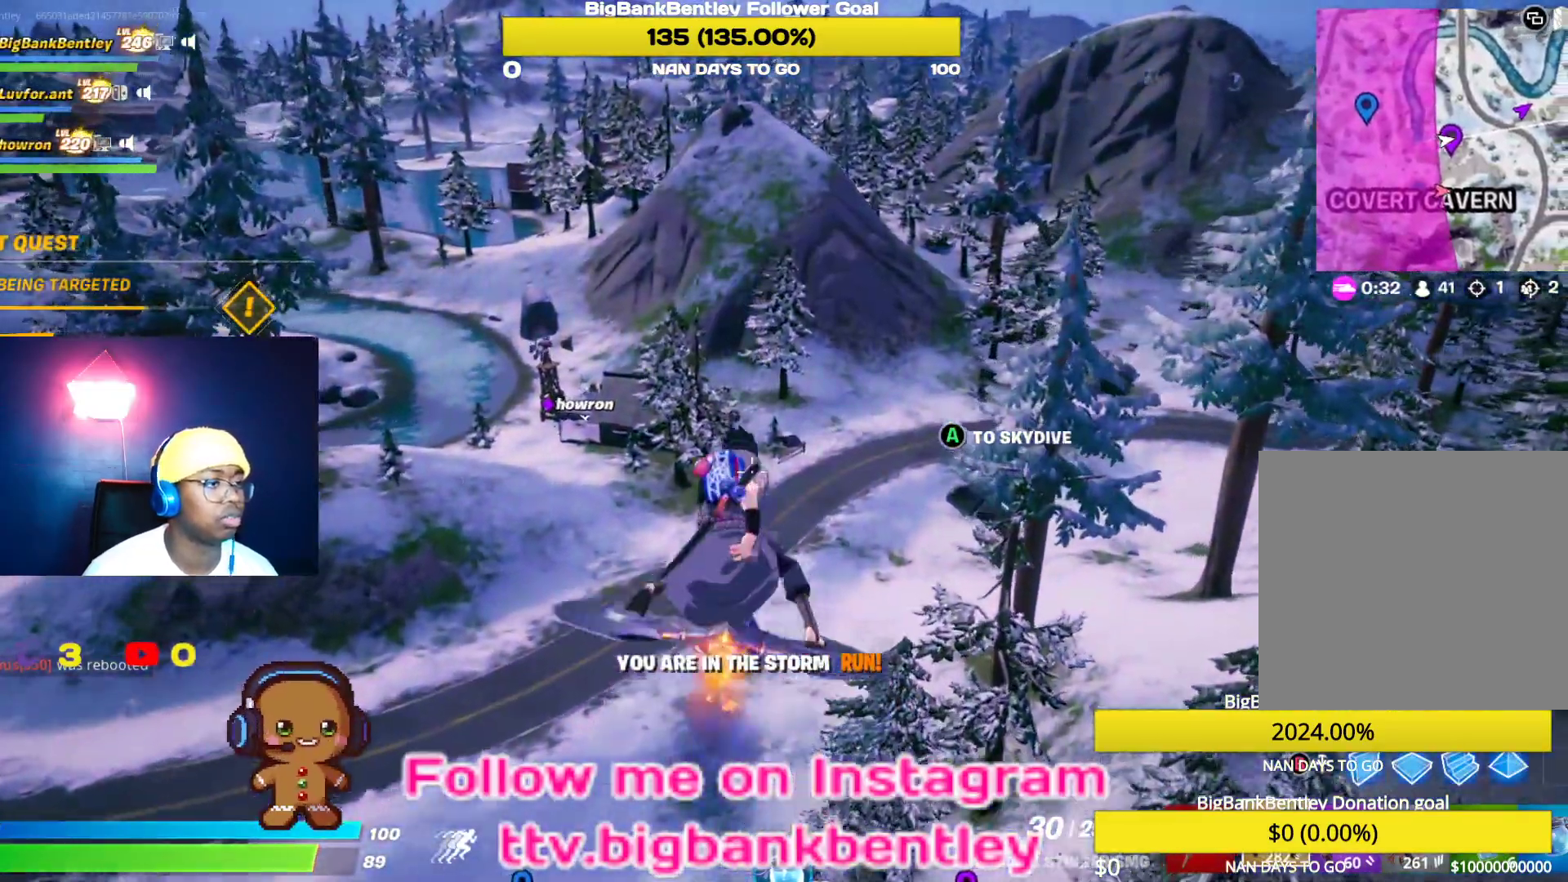
{"buttons": [], "left_stick": "center", "right_stick": "up", "events": [[350, "right_stick", "up"]]}
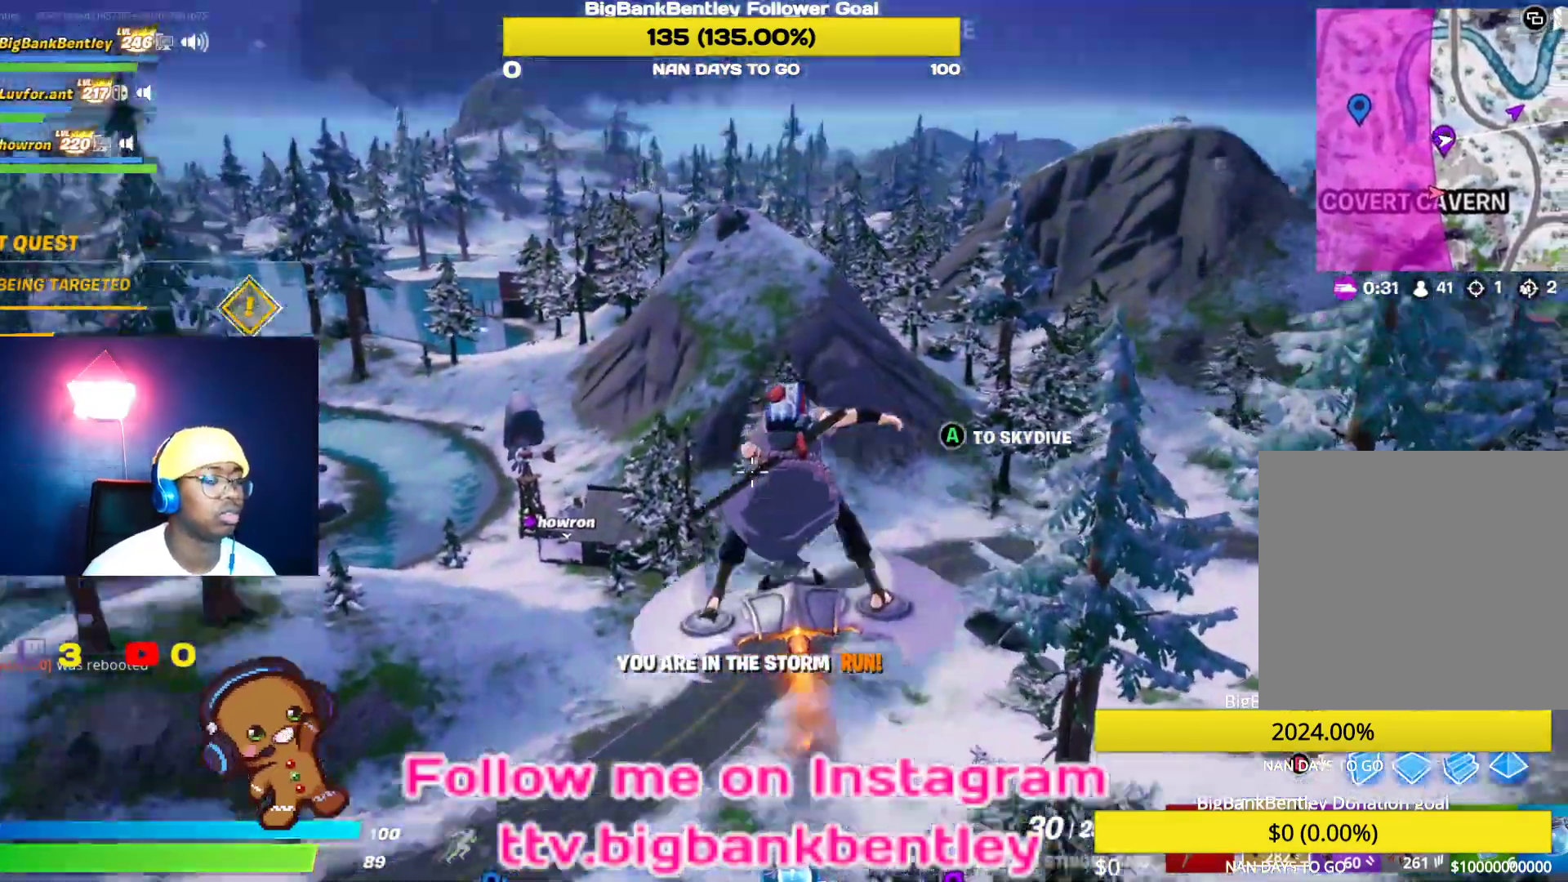
{"buttons": [], "left_stick": "center", "right_stick": "center", "events": [[100, "right_stick", "center"]]}
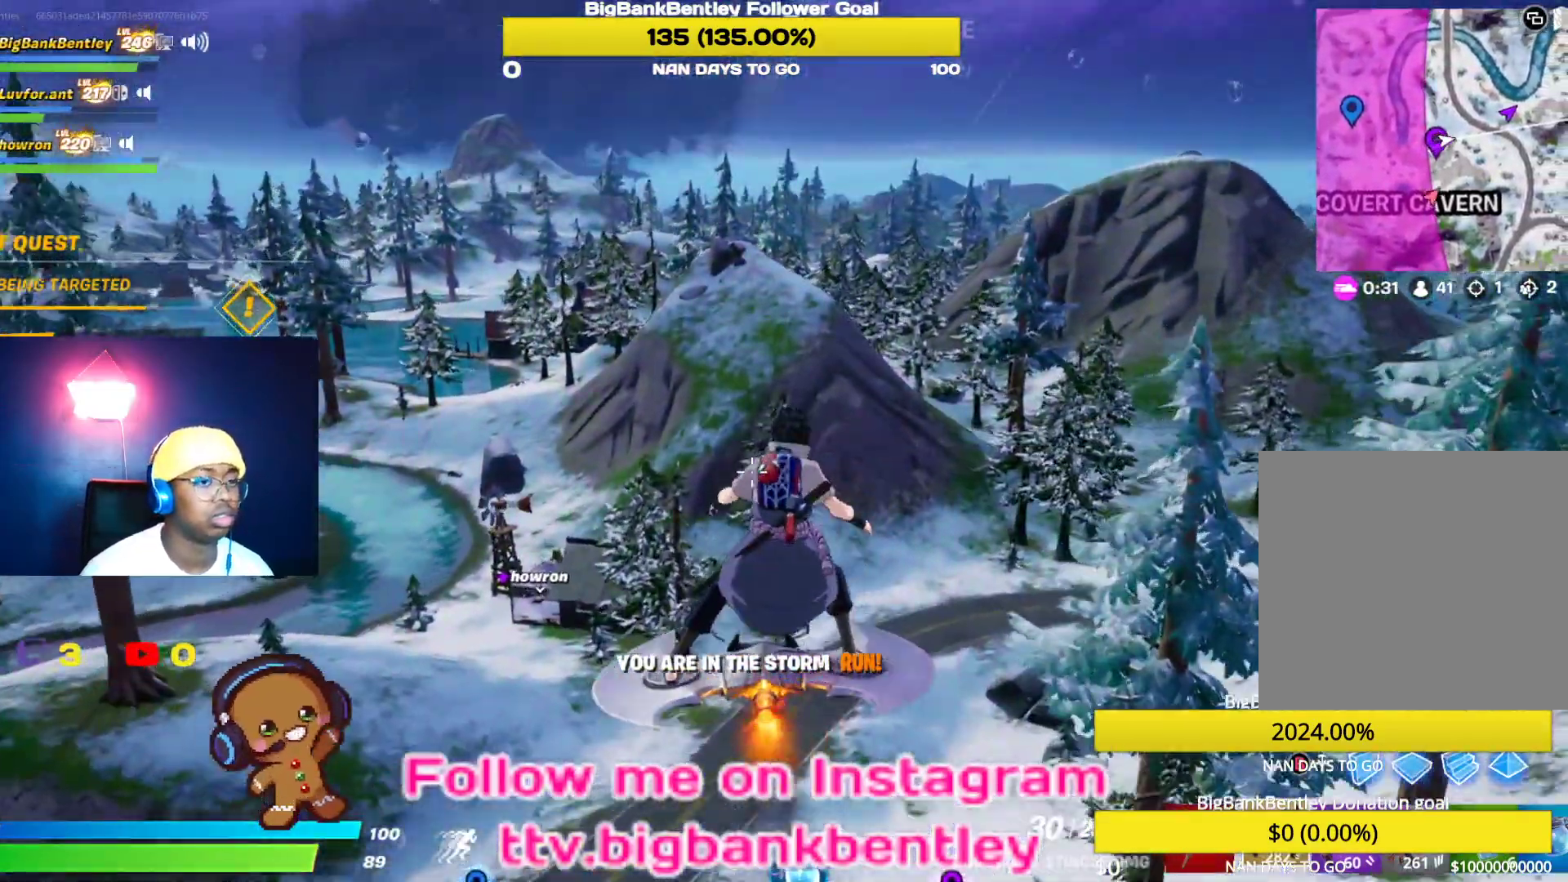
{"buttons": [], "left_stick": "center", "right_stick": "center", "events": []}
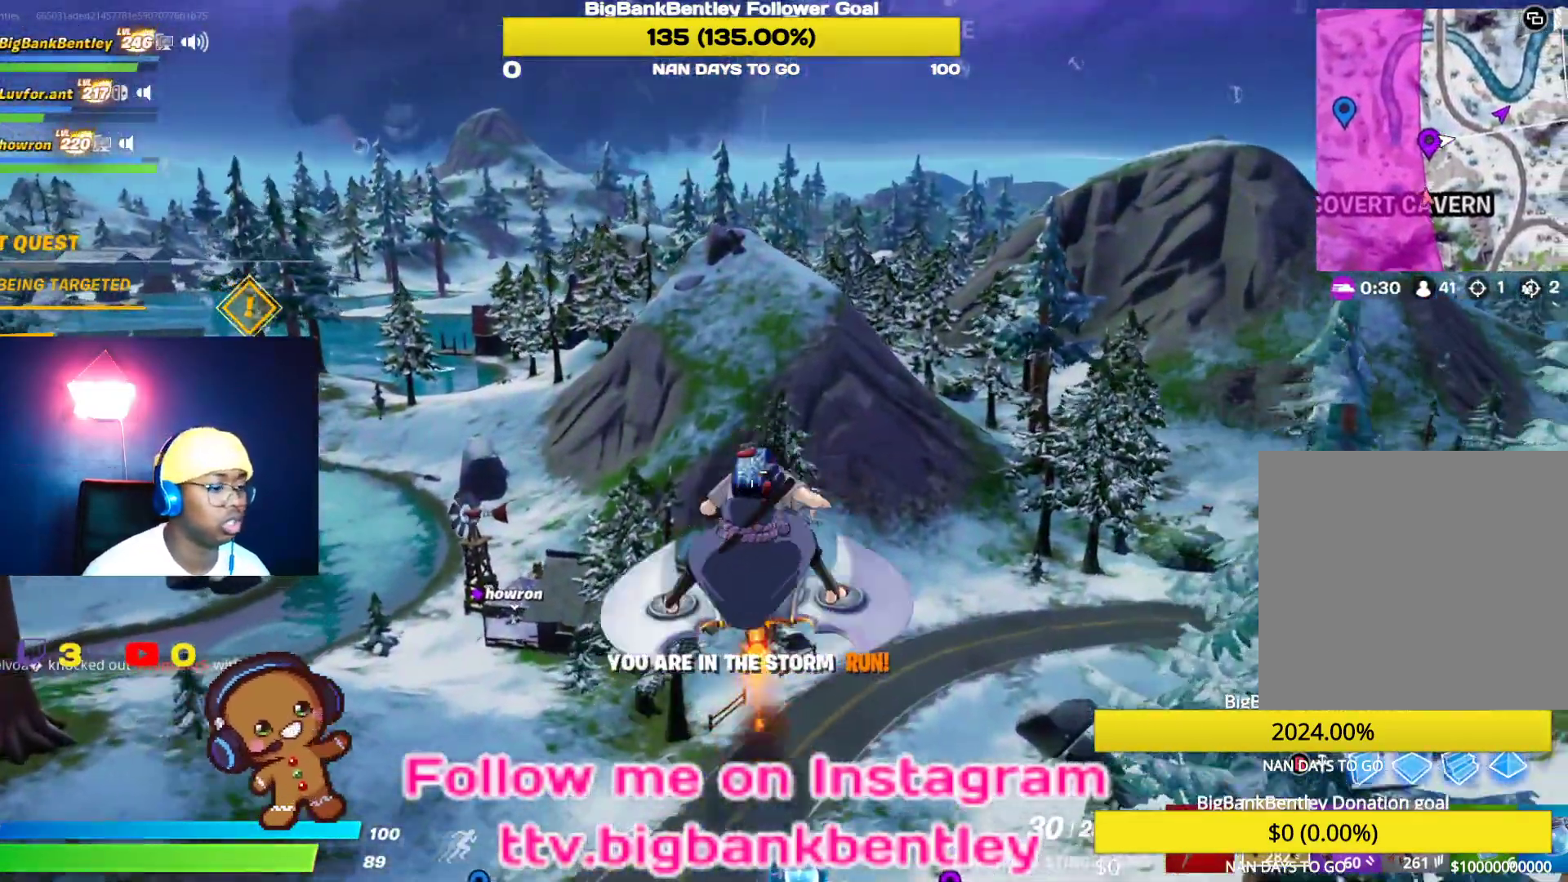
{"buttons": ["R1"], "left_stick": "center", "right_stick": "down-left", "events": [[233, "right_stick", "down-left"], [450, "R1", "down"]]}
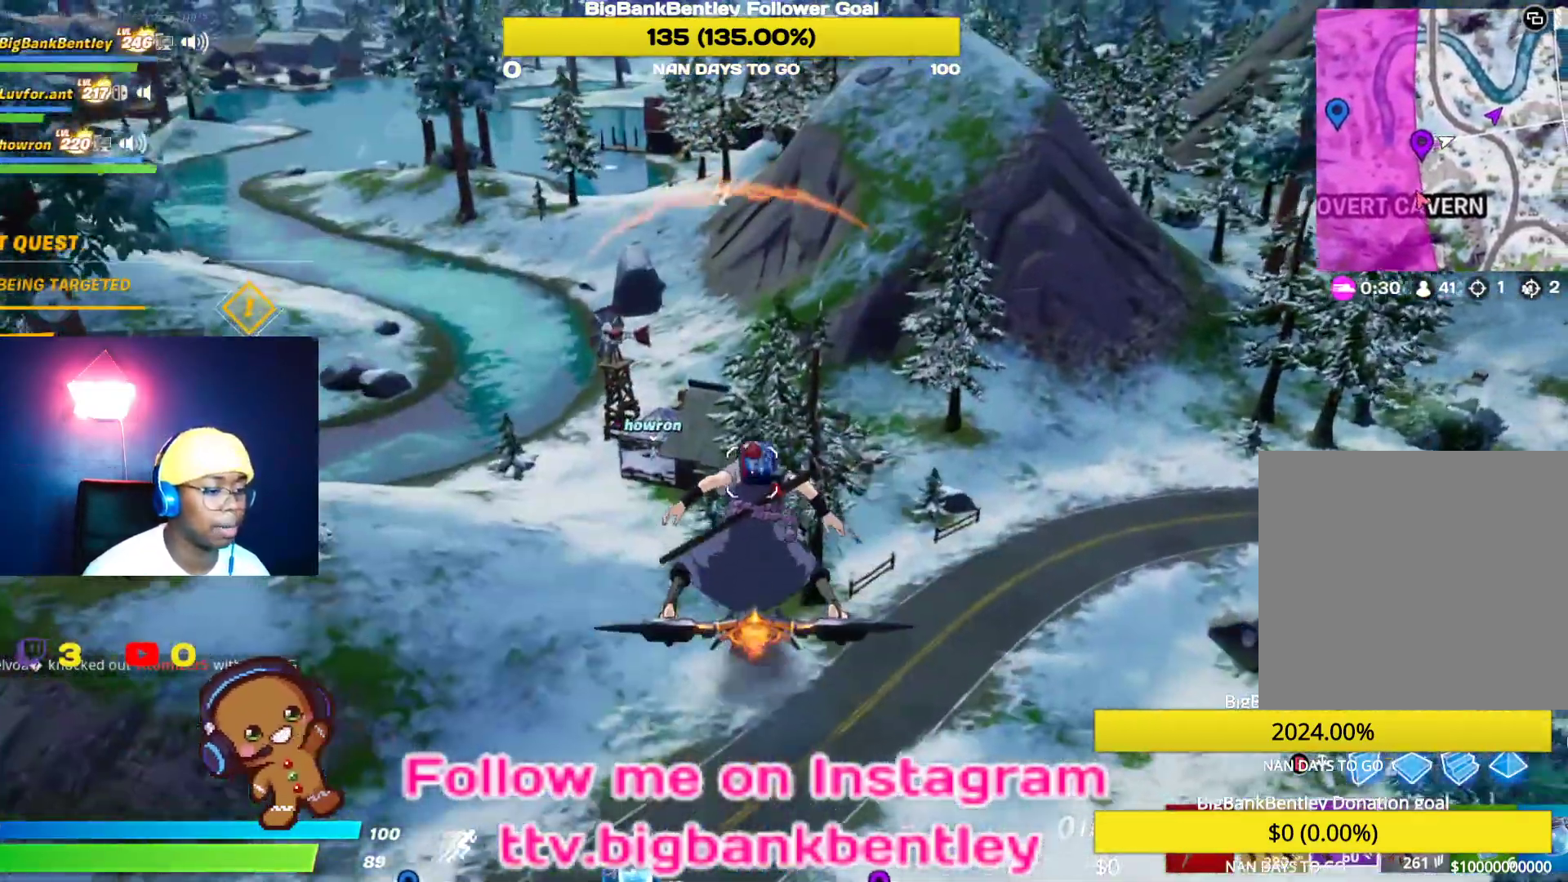
{"buttons": [], "left_stick": "center", "right_stick": "center", "events": [[50, "R1", "up"], [150, "right_stick", "center"]]}
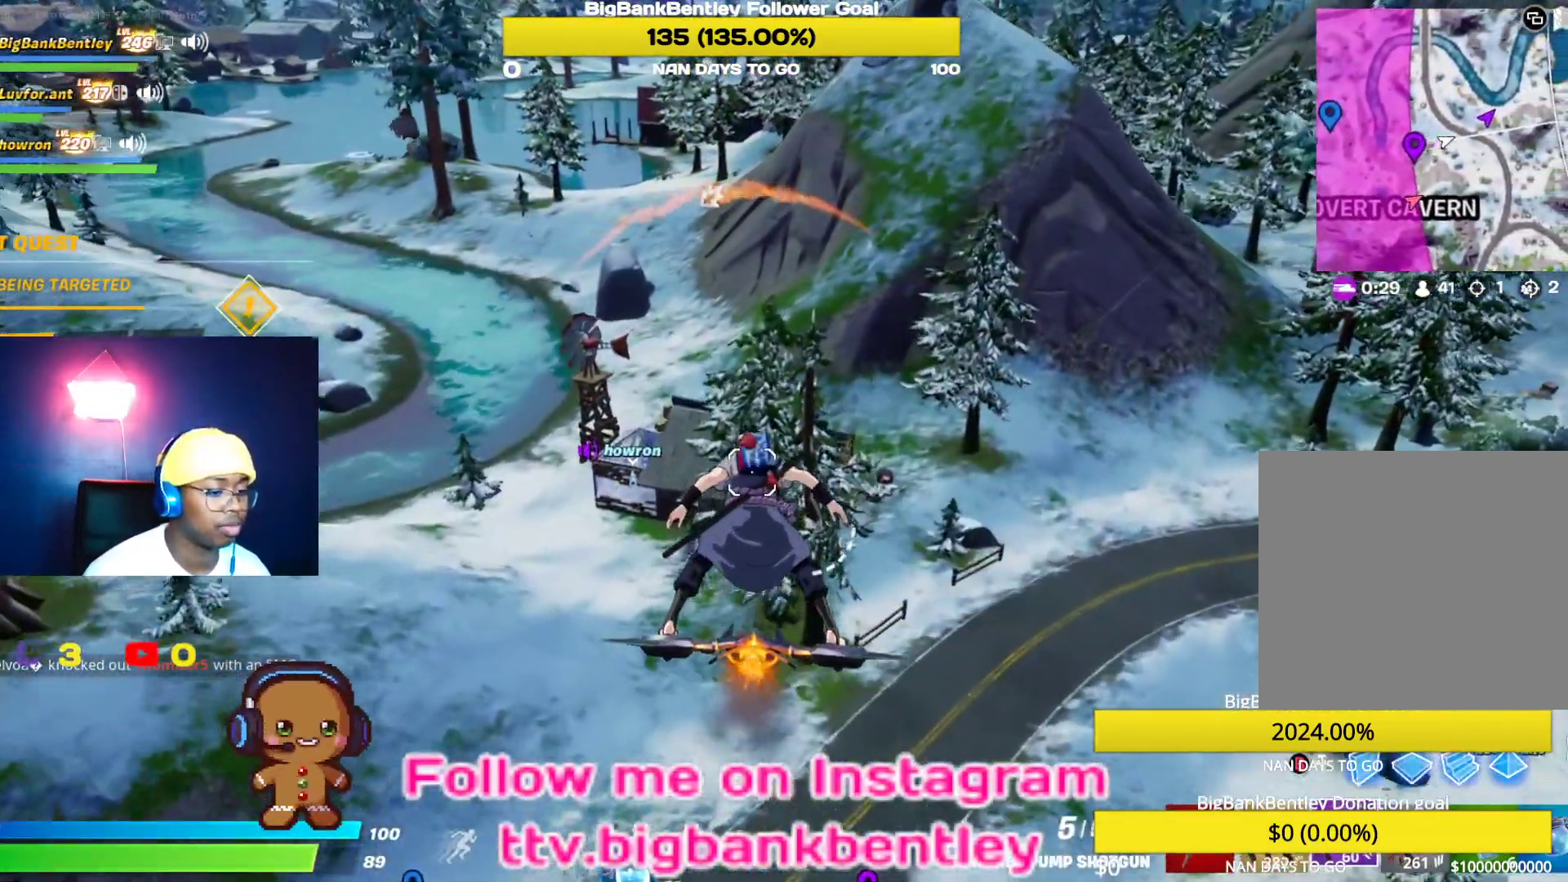
{"buttons": [], "left_stick": "center", "right_stick": "center", "events": [[33, "X", "down"], [117, "X", "up"], [317, "R1", "down"], [417, "R1", "up"]]}
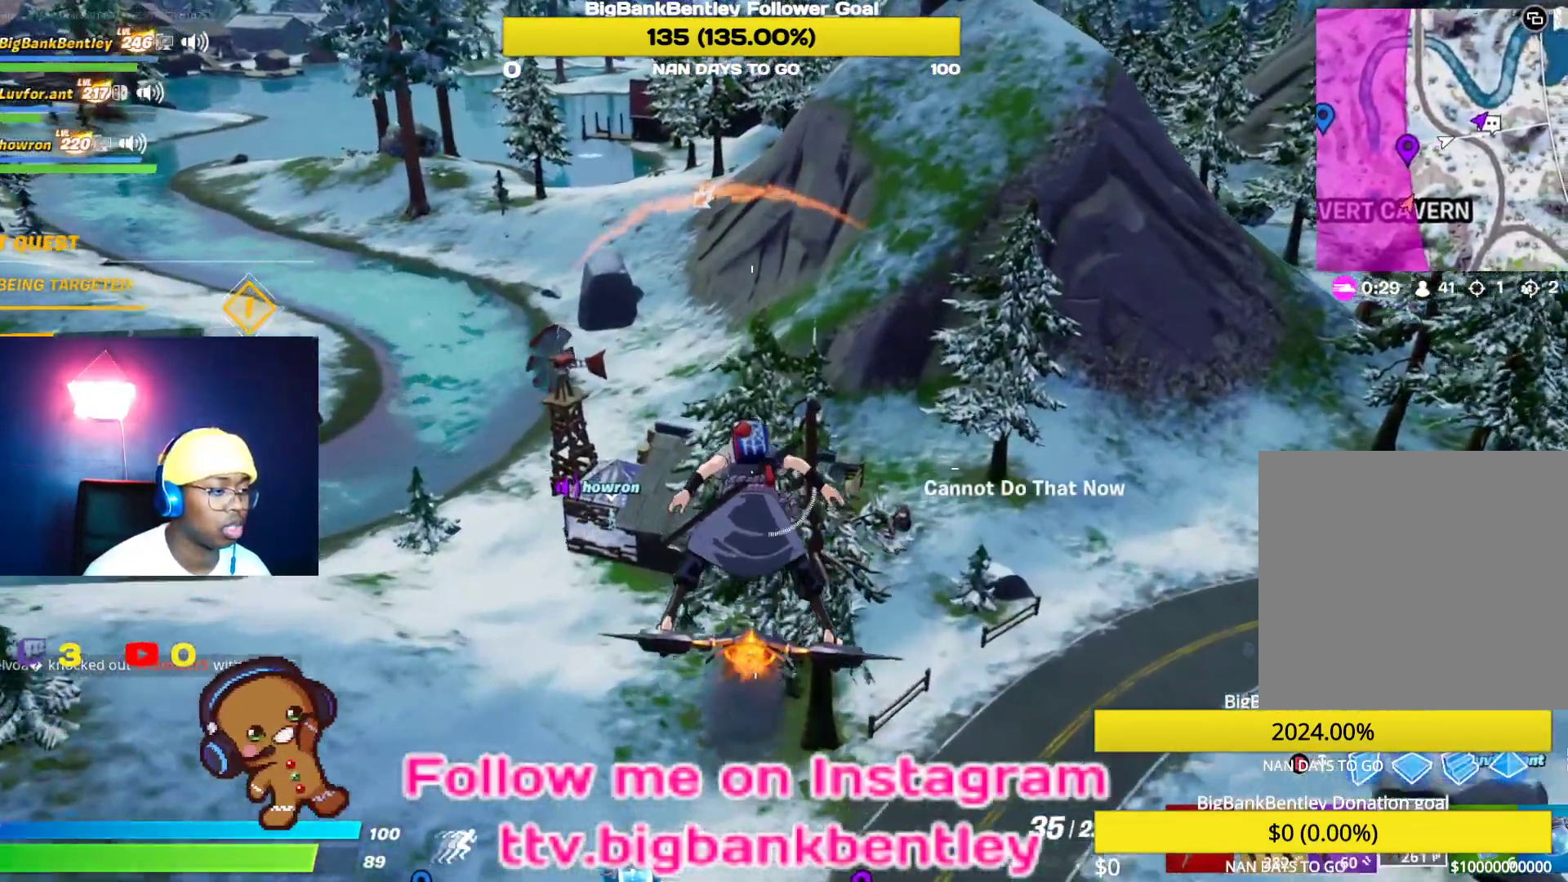
{"buttons": ["X"], "left_stick": "center", "right_stick": "center", "events": [[183, "X", "down"], [233, "X", "up"], [350, "X", "down"], [450, "X", "up"], [500, "X", "down"]]}
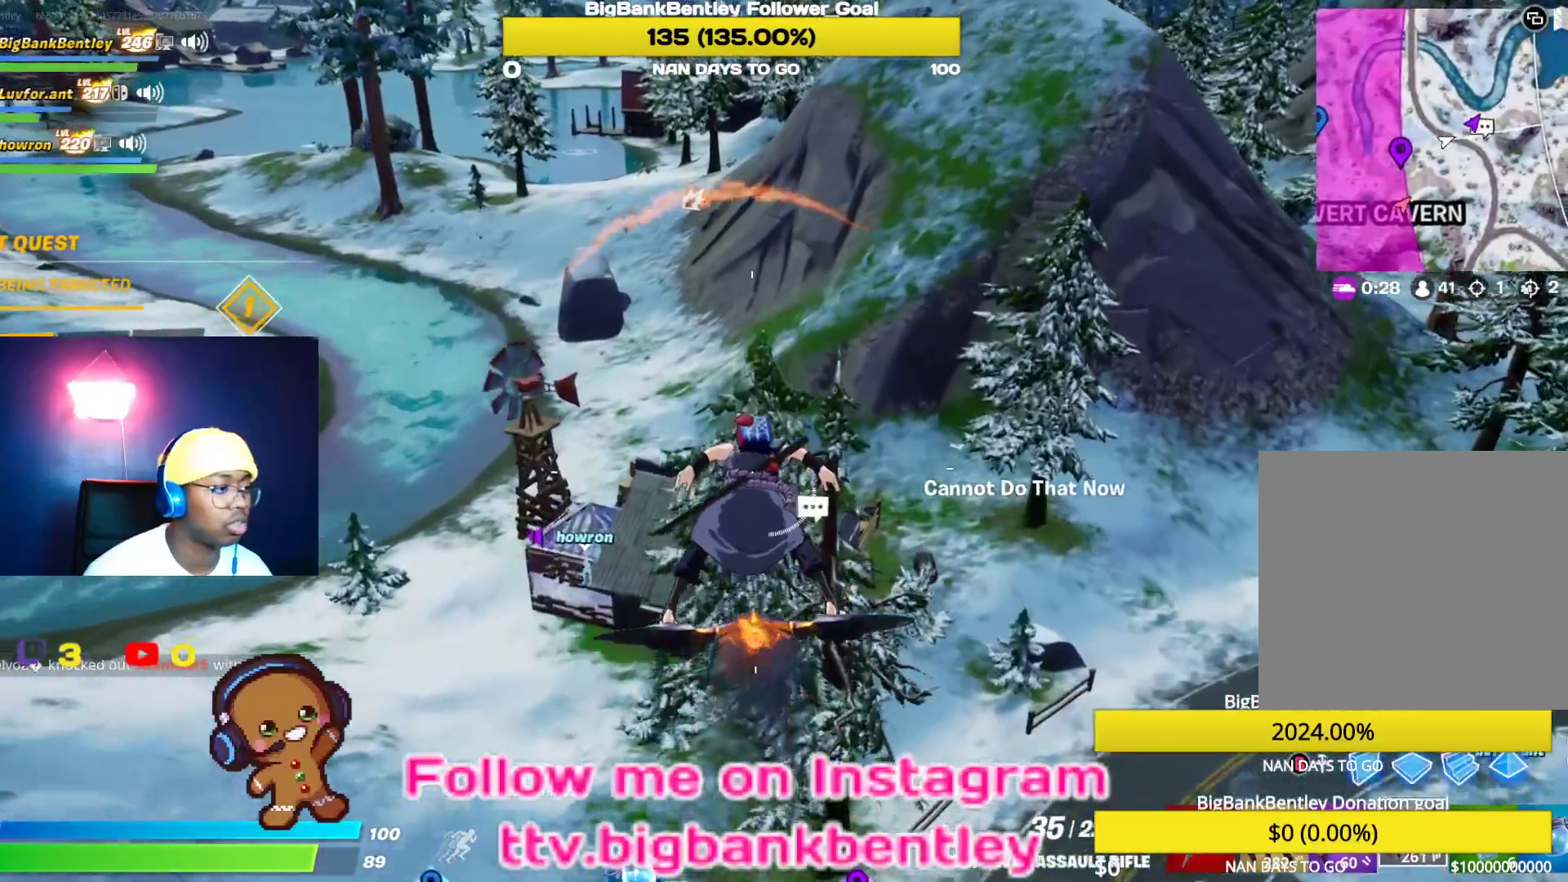
{"buttons": [], "left_stick": "center", "right_stick": "center", "events": [[117, "X", "up"], [267, "right_stick", "up-left"], [500, "right_stick", "center"]]}
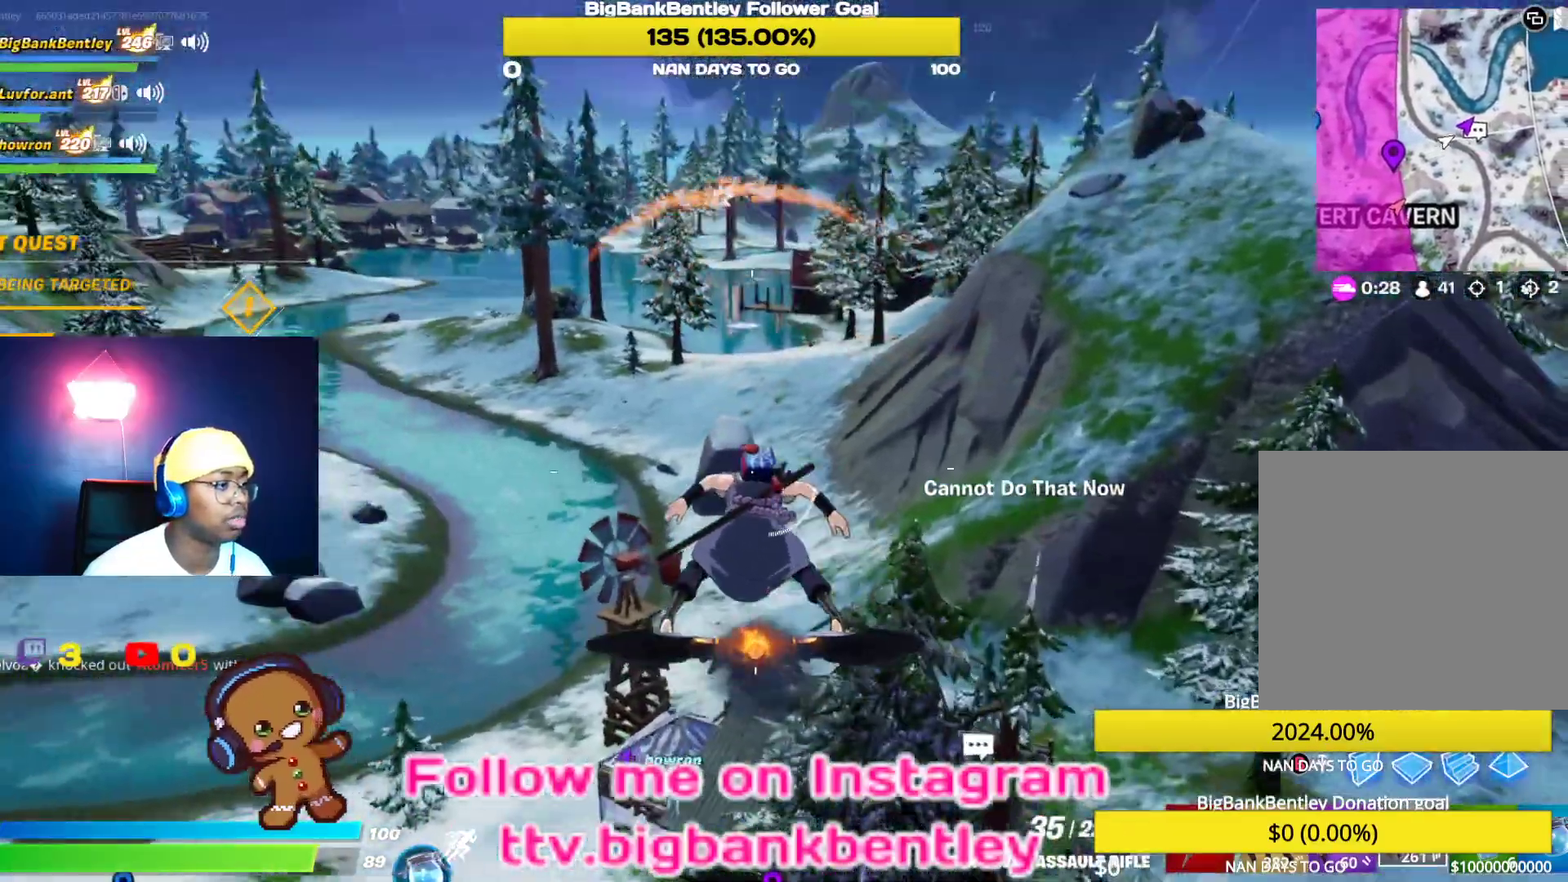
{"buttons": [], "left_stick": "center", "right_stick": "center", "events": [[283, "right_stick", "up-left"], [500, "right_stick", "center"]]}
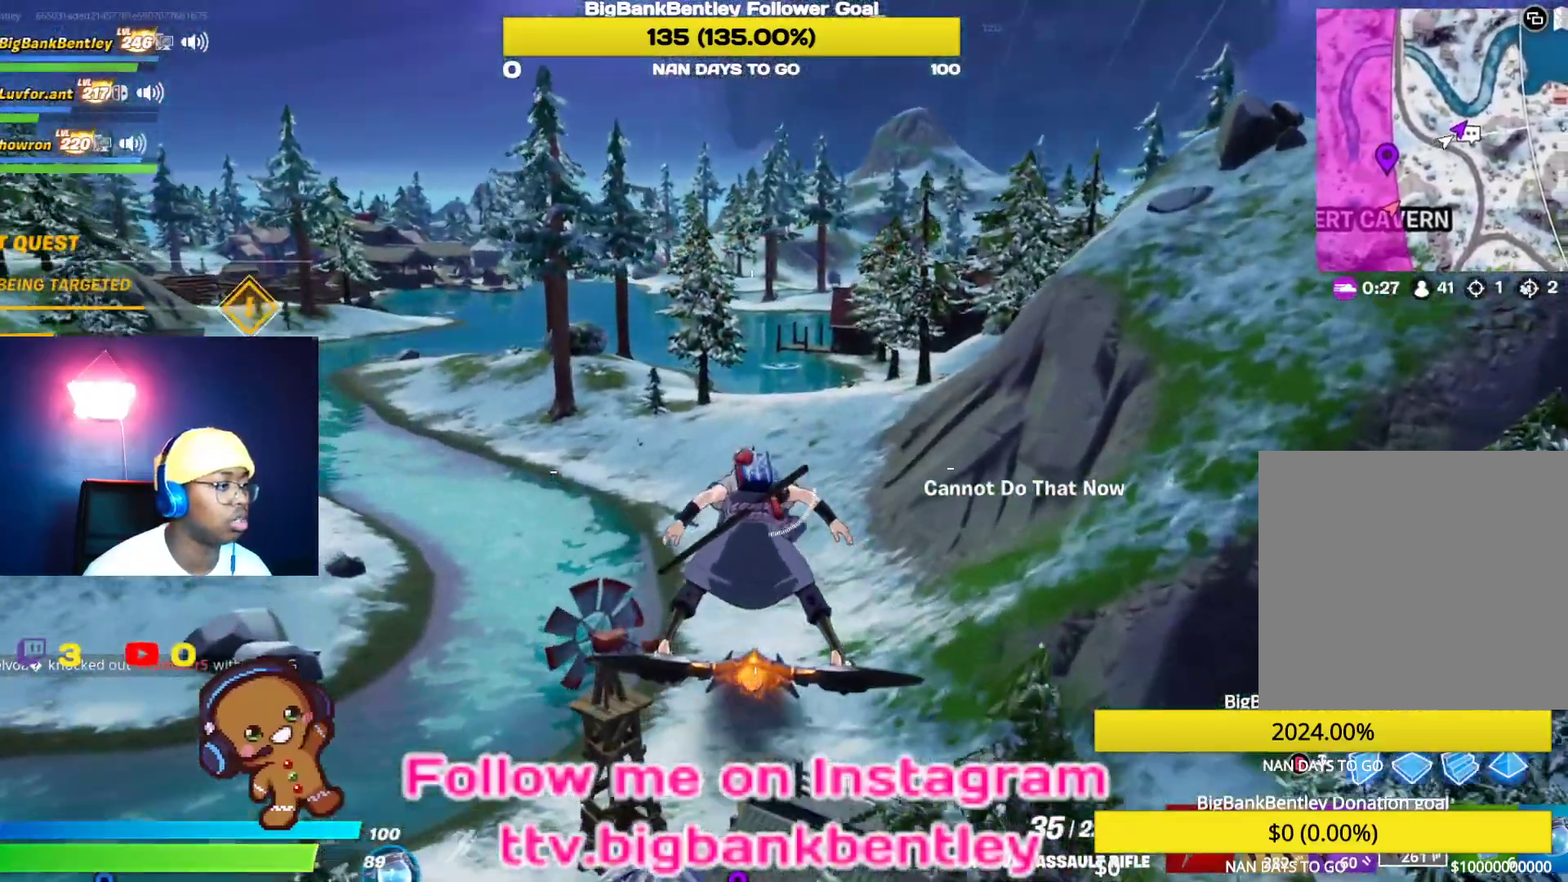
{"buttons": [], "left_stick": "center", "right_stick": "center", "events": []}
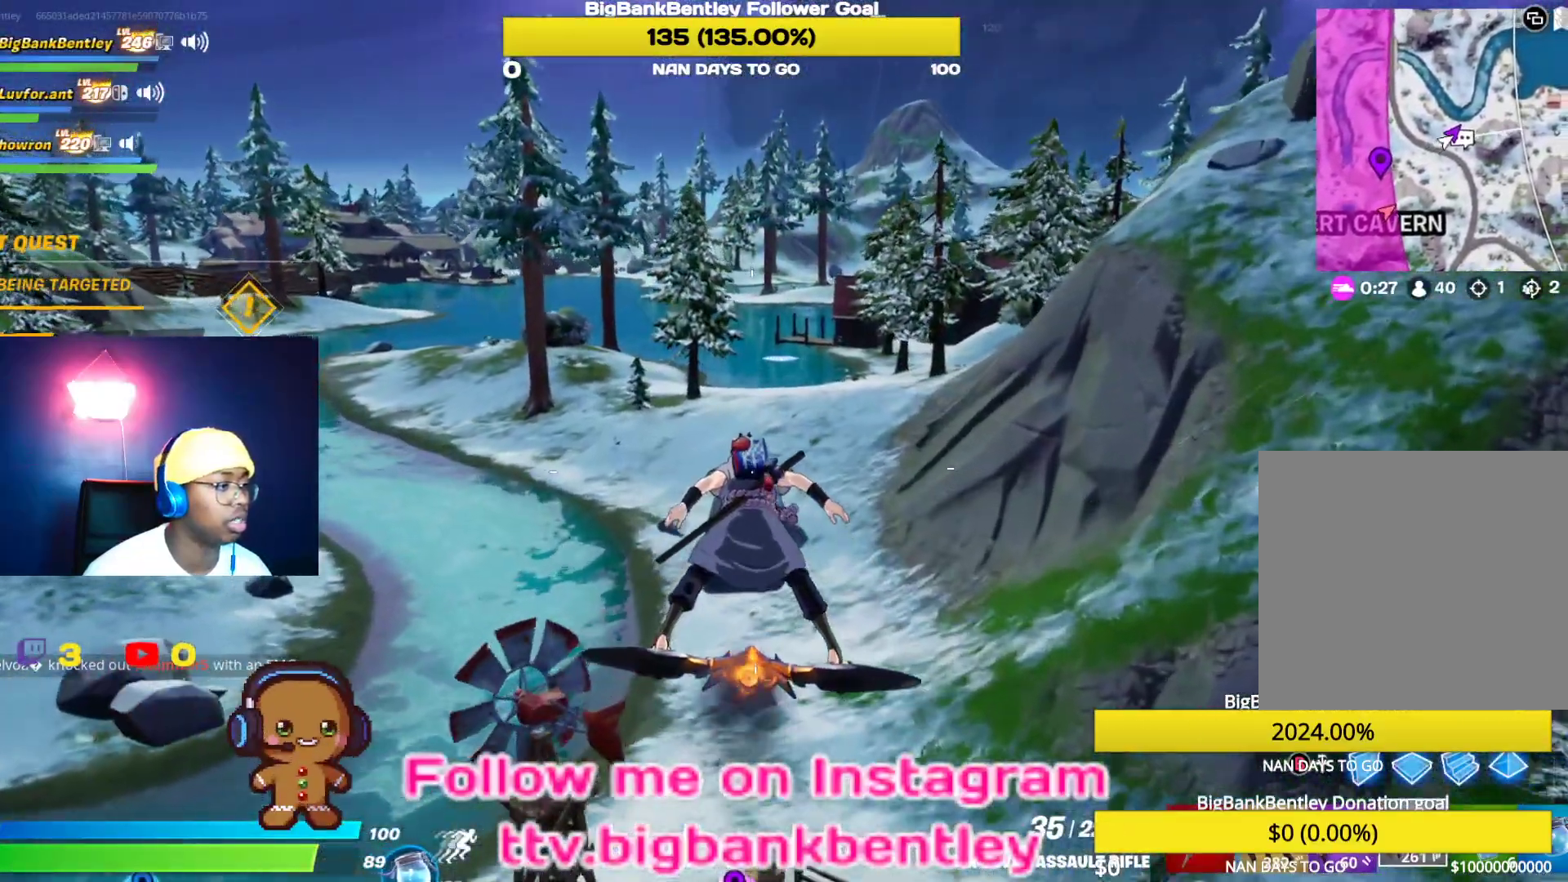
{"buttons": [], "left_stick": "center", "right_stick": "center", "events": []}
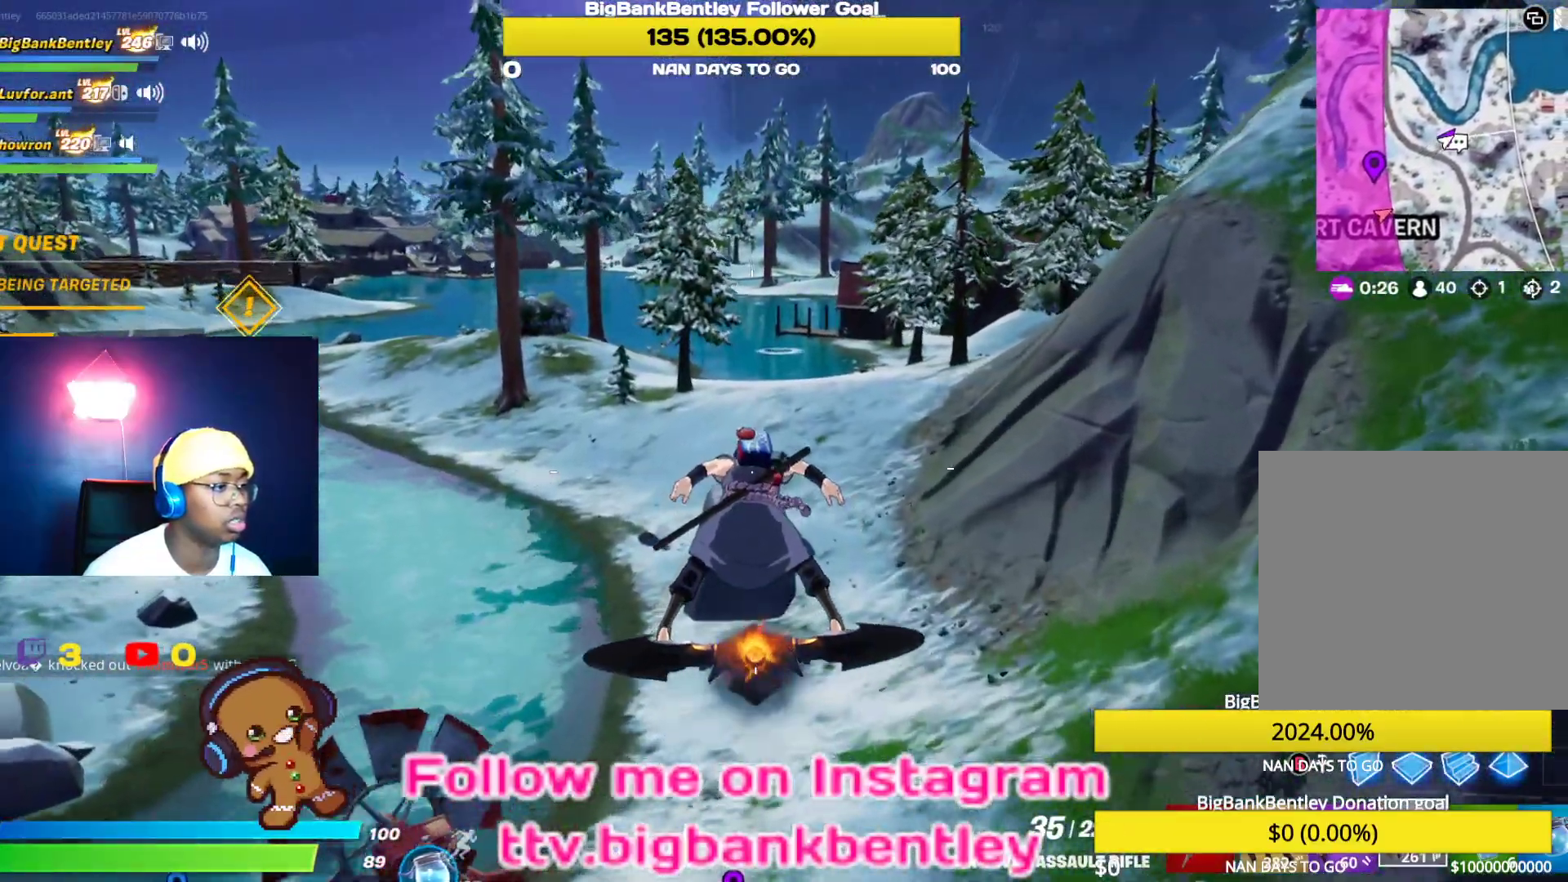
{"buttons": [], "left_stick": "center", "right_stick": "center", "events": []}
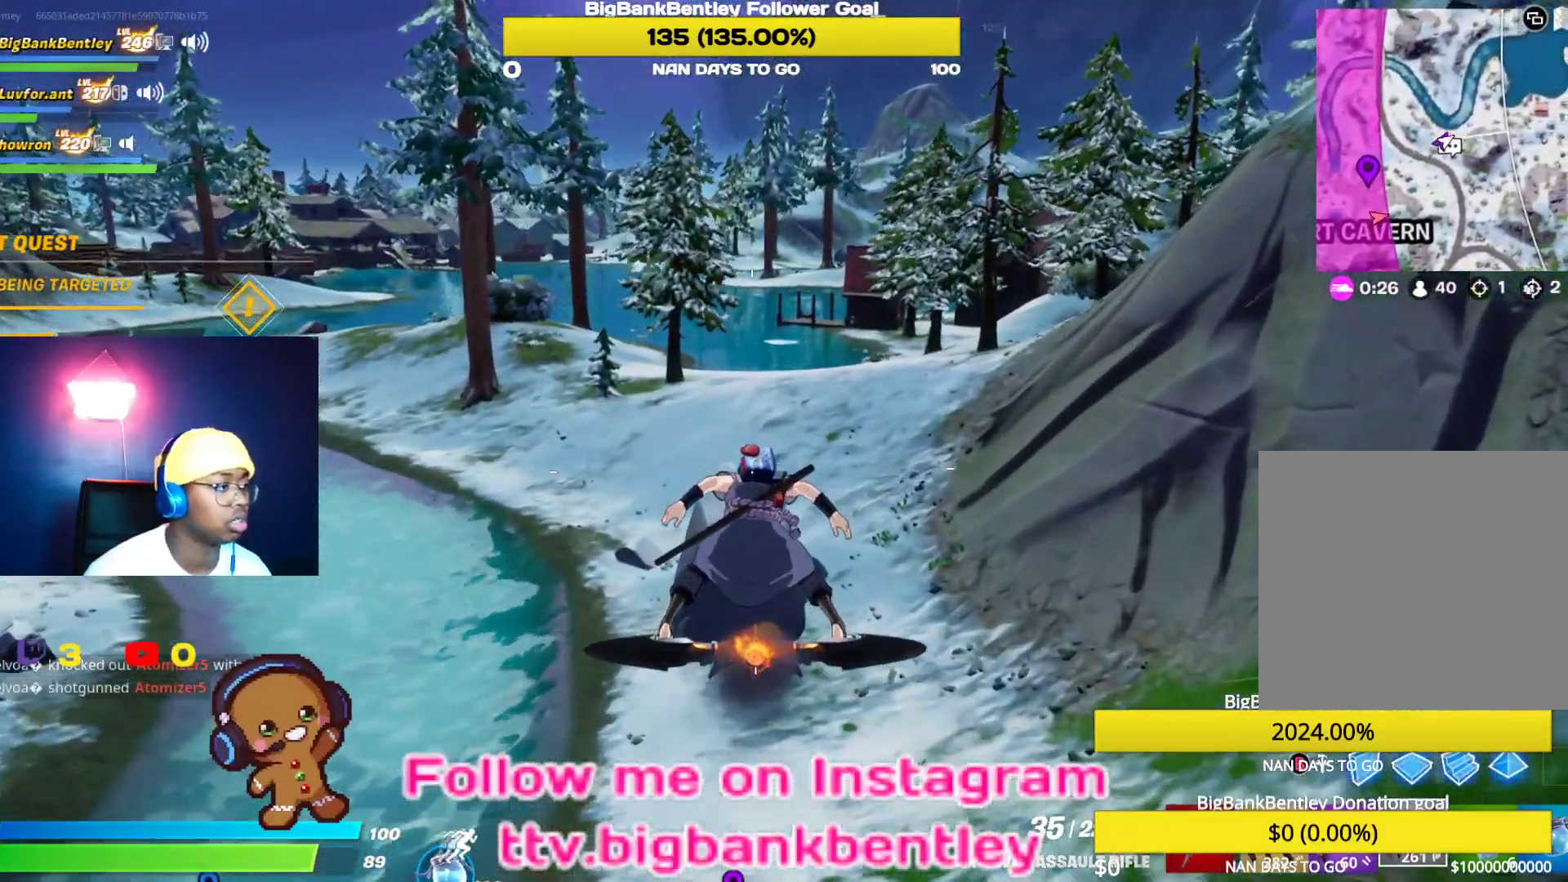
{"buttons": [], "left_stick": "center", "right_stick": "center", "events": []}
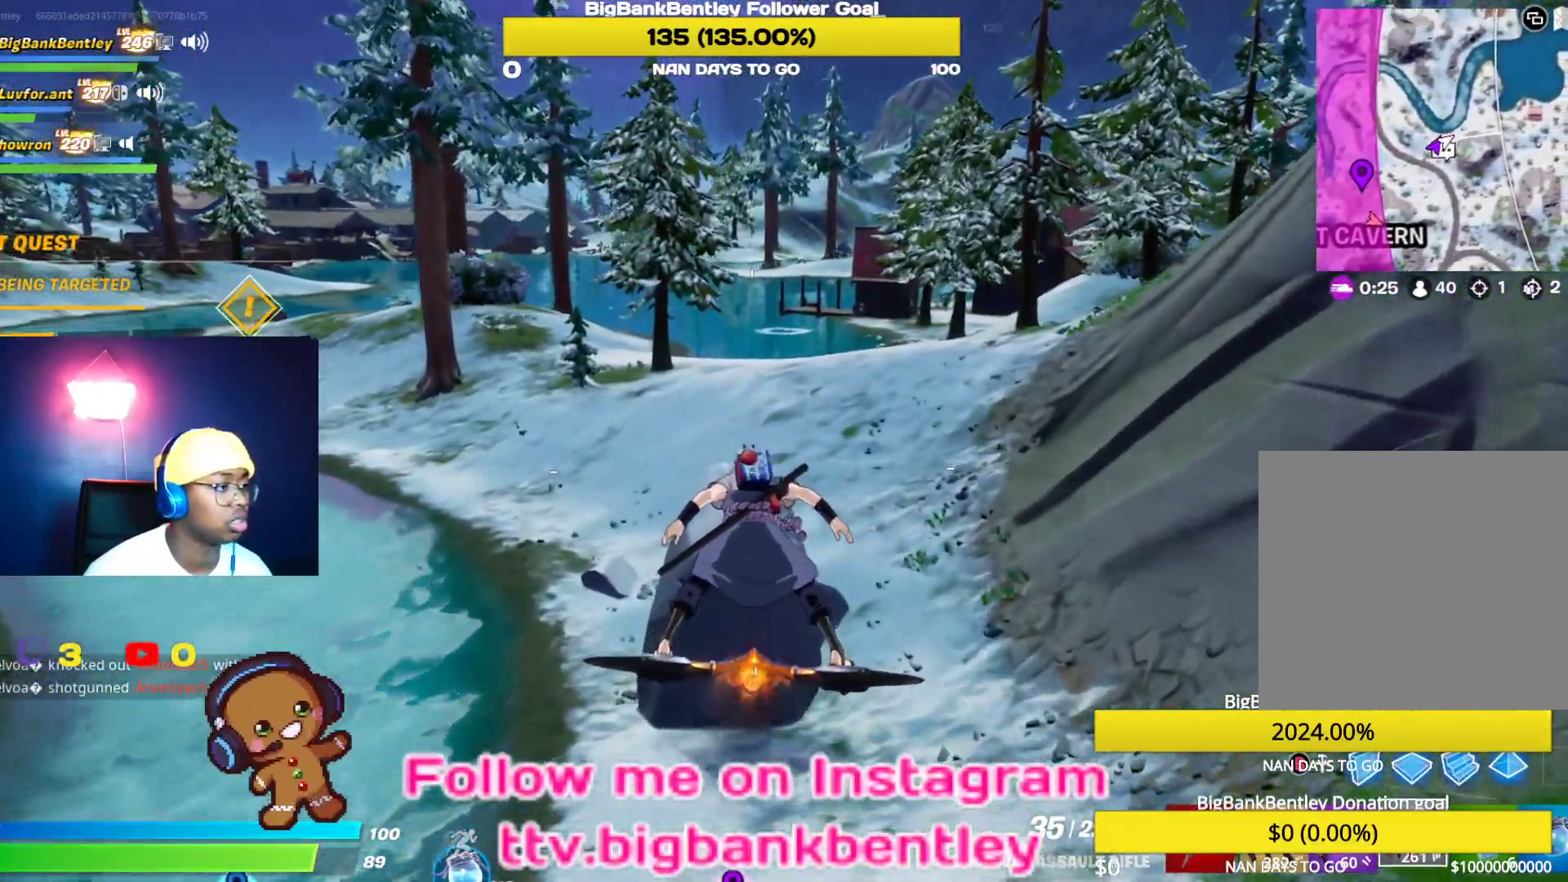
{"buttons": [], "left_stick": "center", "right_stick": "center", "events": []}
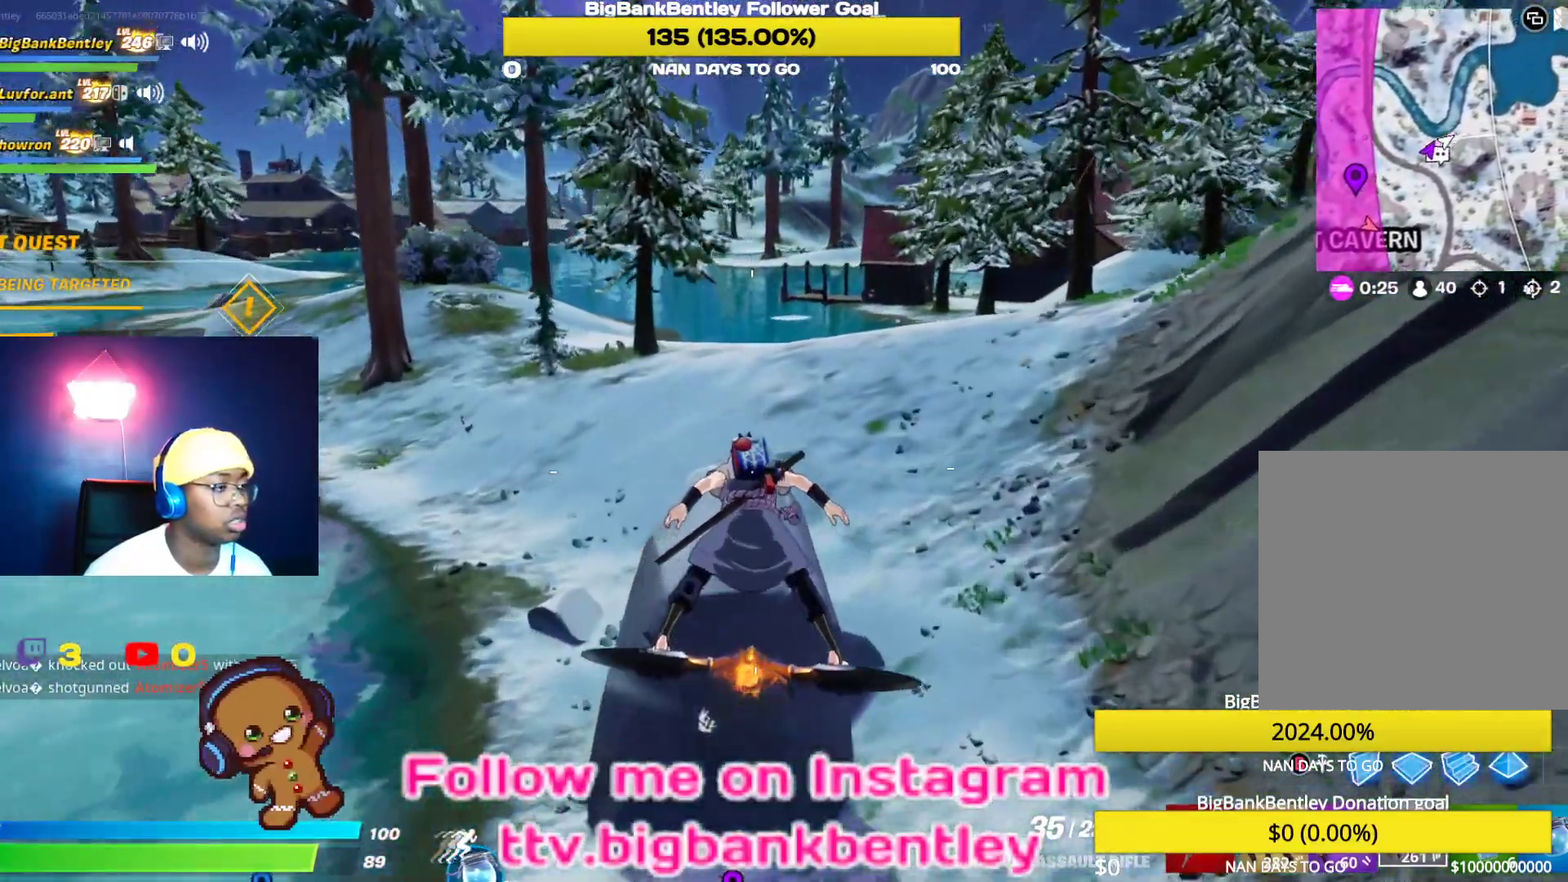
{"buttons": [], "left_stick": "center", "right_stick": "right", "events": [[383, "right_stick", "right"]]}
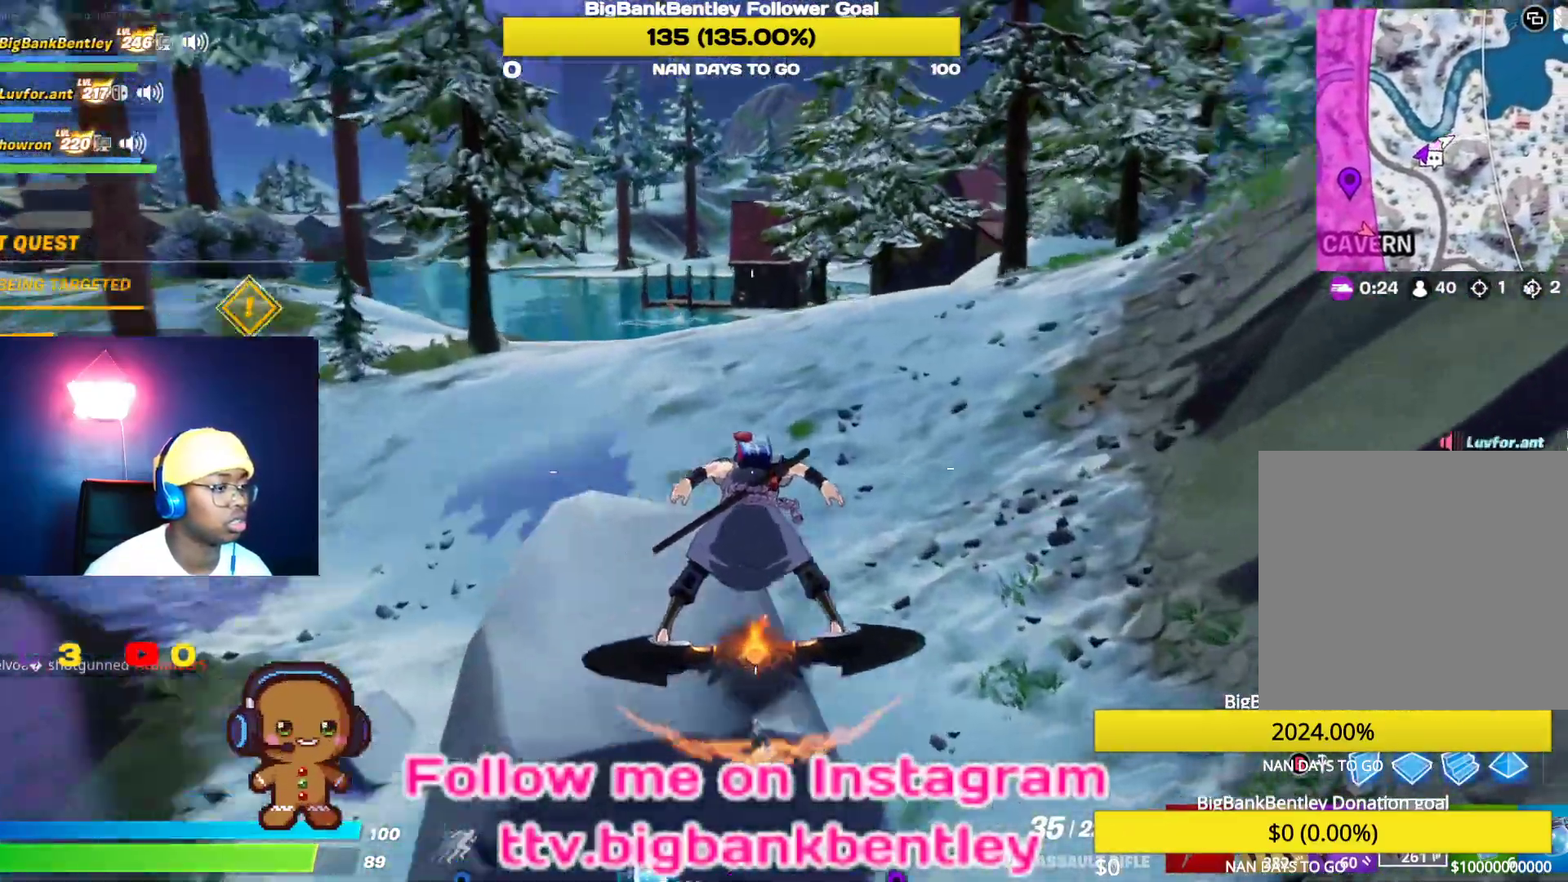
{"buttons": ["R3"], "left_stick": "center", "right_stick": "up-left", "events": [[83, "right_stick", "center"], [267, "right_stick", "left"], [417, "right_stick", "up-left"], [467, "R3", "down"]]}
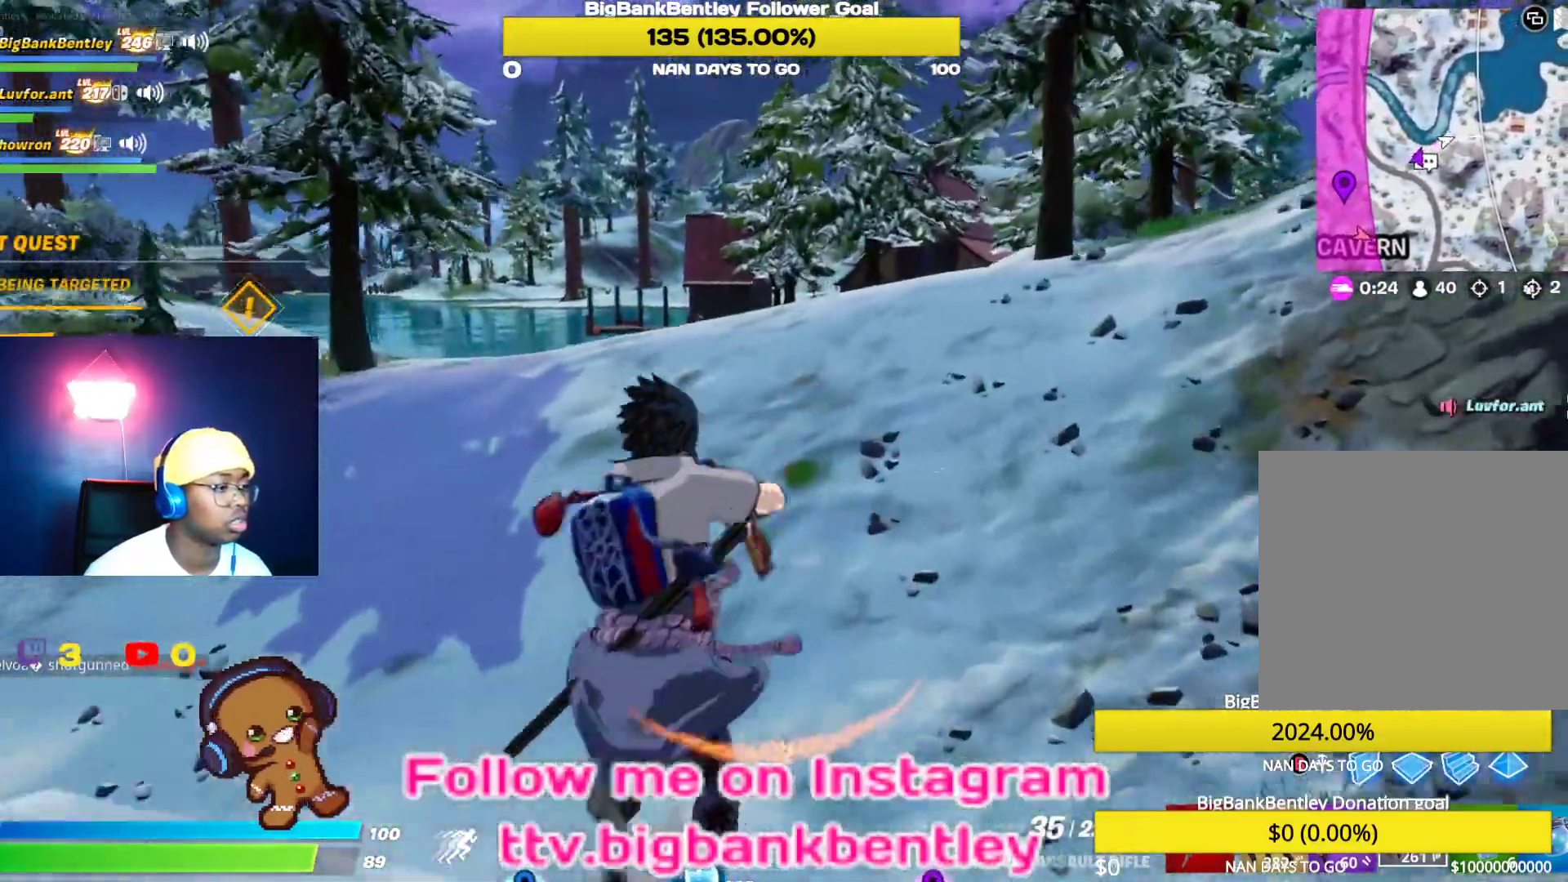
{"buttons": [], "left_stick": "center", "right_stick": "left", "events": [[33, "right_stick", "center"], [383, "R3", "up"], [450, "right_stick", "left"]]}
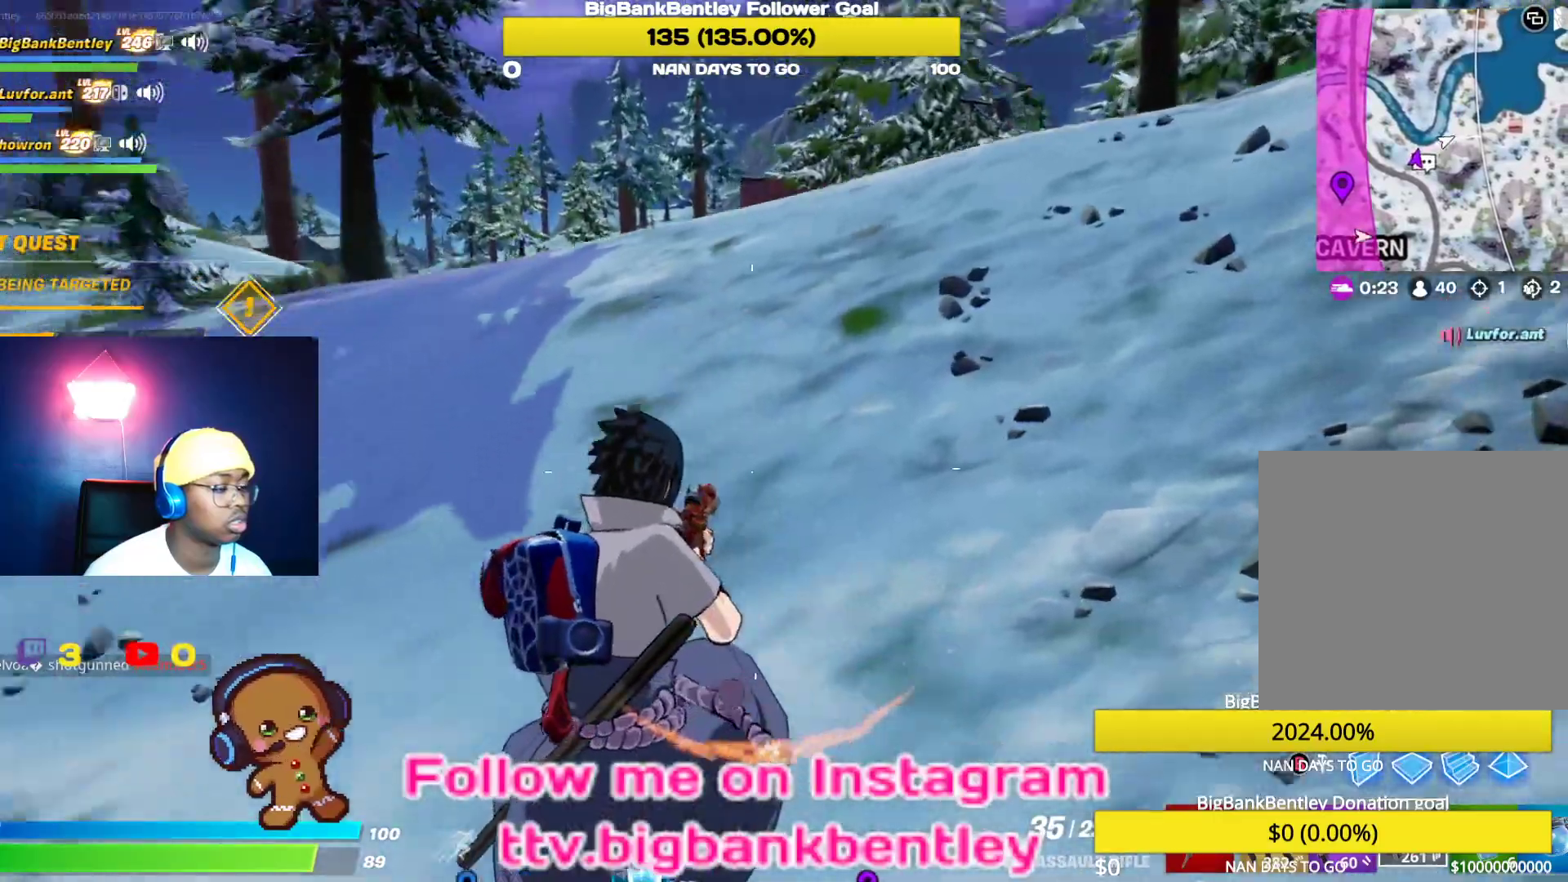
{"buttons": [], "left_stick": "down-left", "right_stick": "left", "events": [[117, "left_stick", "down-right"], [317, "left_stick", "down"], [417, "left_stick", "down-left"]]}
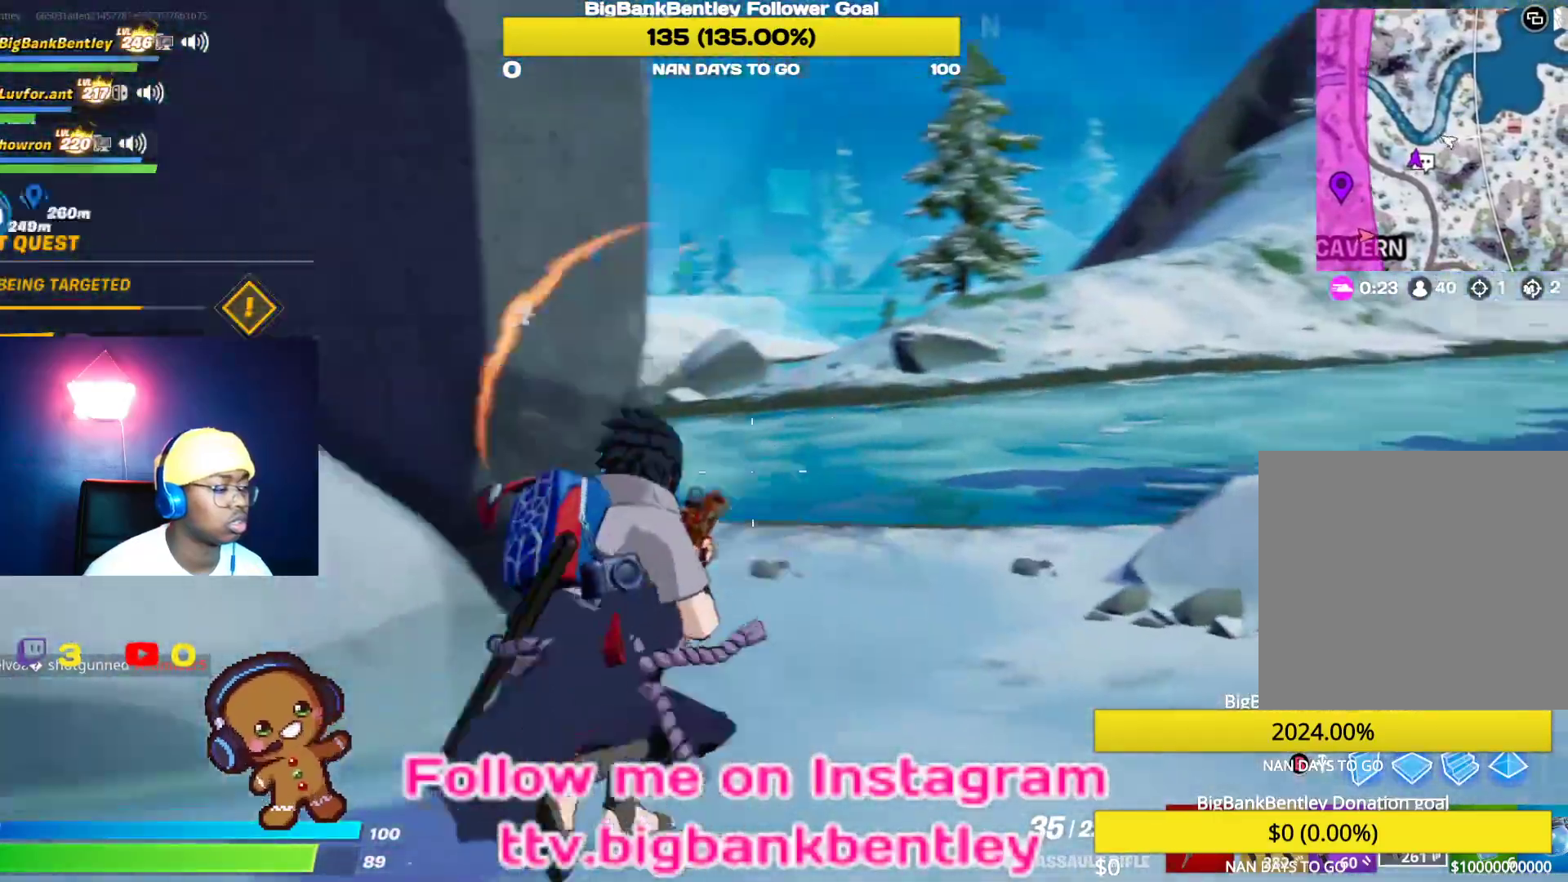
{"buttons": ["Y"], "left_stick": "up-right", "right_stick": "center", "events": [[100, "left_stick", "left"], [183, "R3", "down"], [250, "left_stick", "up-left"], [283, "R3", "up"], [367, "right_stick", "center"], [467, "Y", "down"], [500, "left_stick", "up-right"]]}